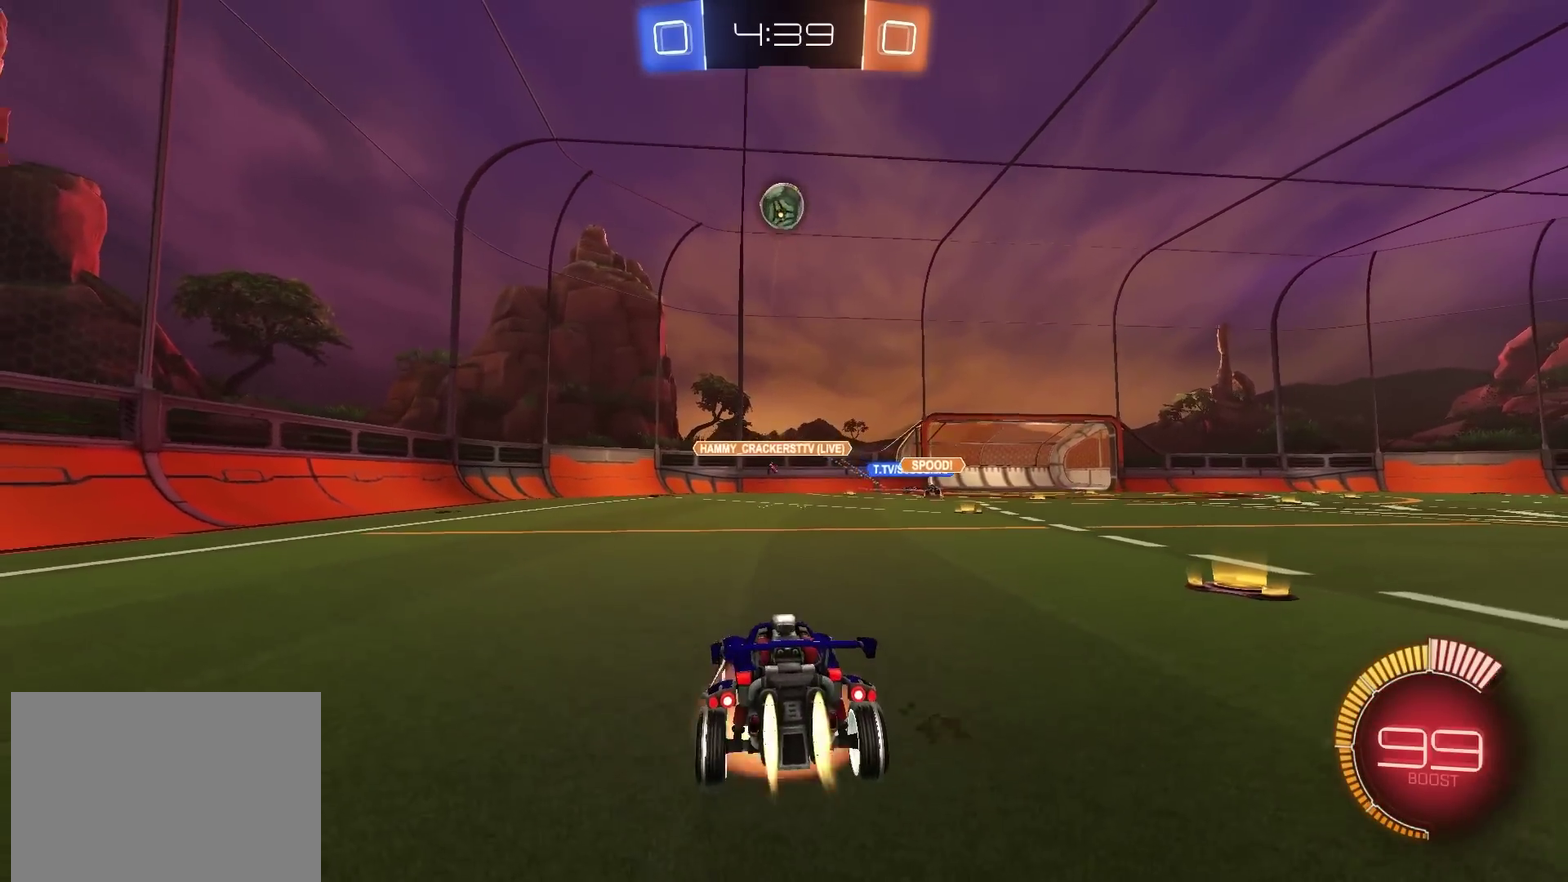
Gameplay with a controller (PlayStation layout); each line is a JSON object with the inputs held at the frame after it (dt_ms = milliseconds from this image to that frame). "events" lists button and stick changes between this image and that frame as [ms after this image, input, new state], when the widget could be followed in between. Not read: R1.
{"dt_ms": 401, "buttons": ["CIRCLE", "R2"], "left_stick": "down-right", "right_stick": "center"}
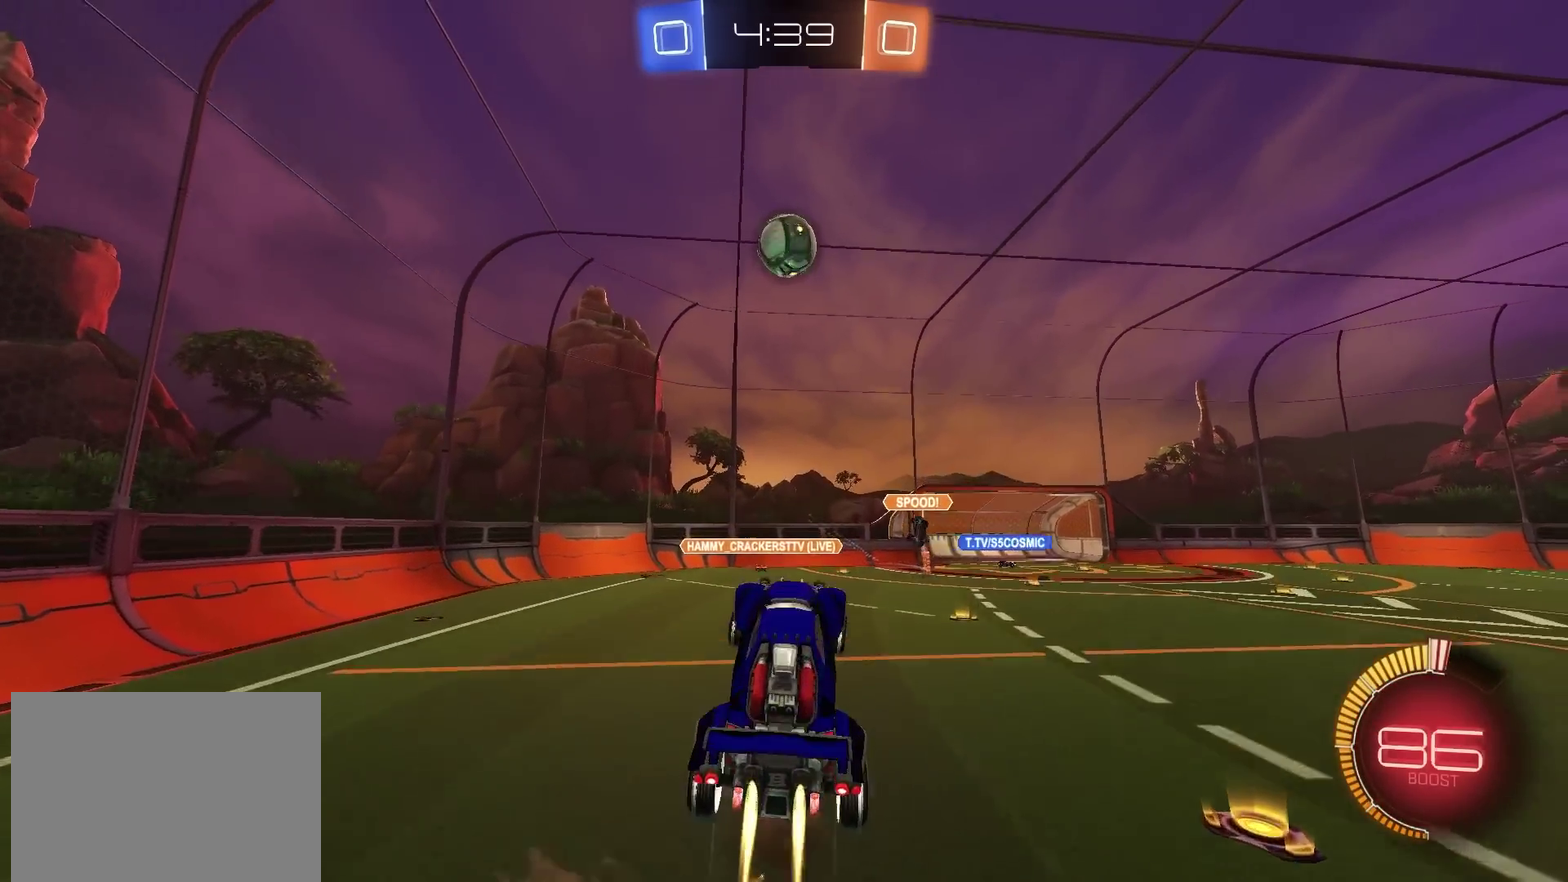
{"dt_ms": 600, "buttons": ["CIRCLE"], "left_stick": "down", "right_stick": "center"}
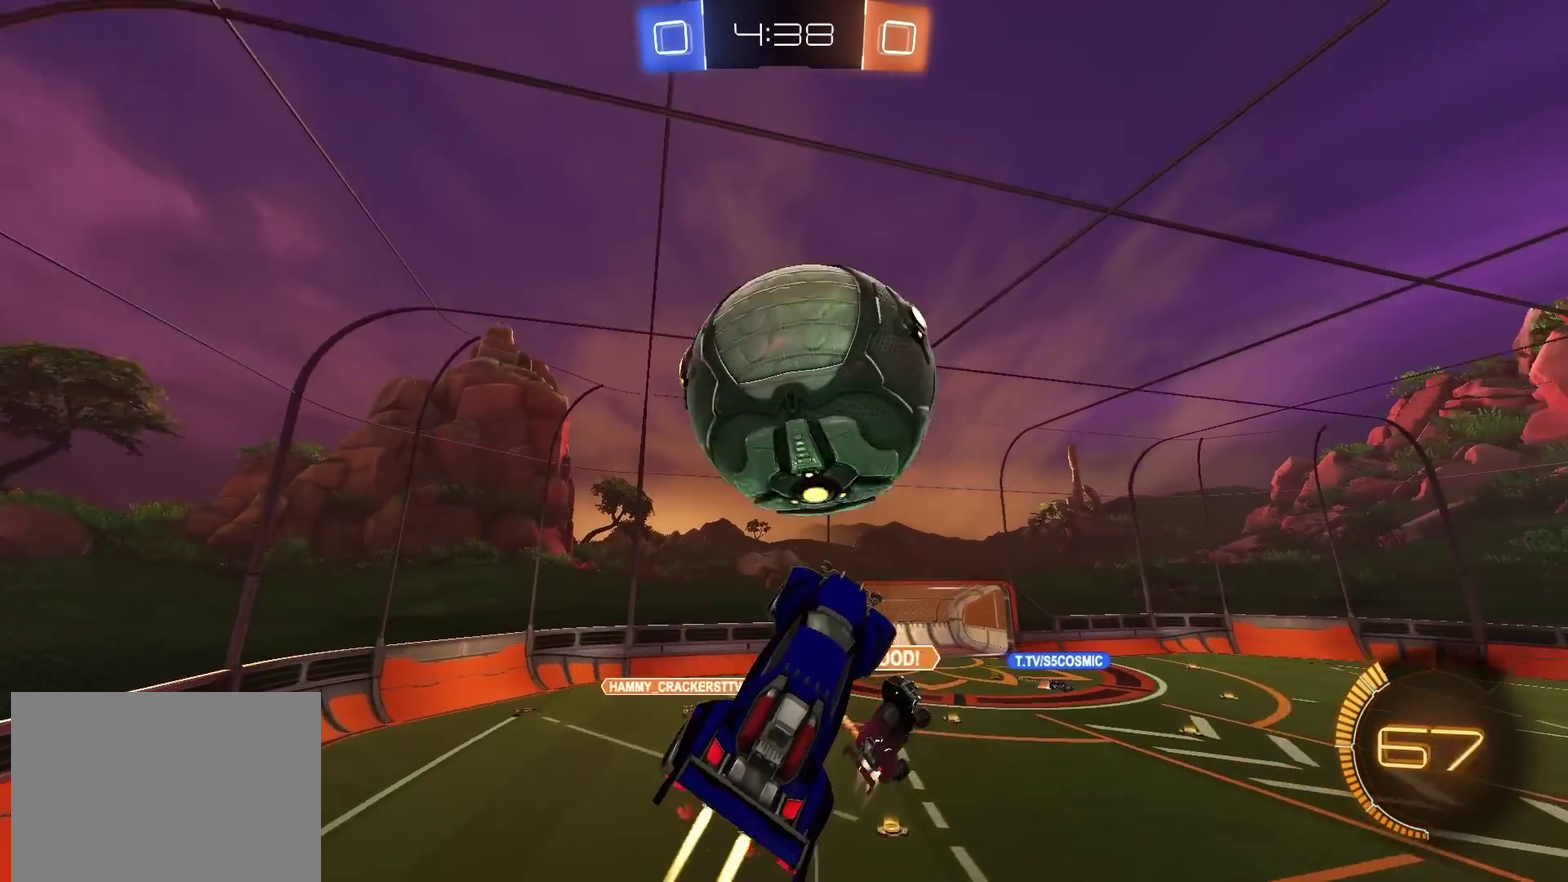
{"dt_ms": 301, "buttons": ["CIRCLE"], "left_stick": "down-right", "right_stick": "center", "events": [[100, "left_stick", "up"], [167, "left_stick", "up-right"], [267, "left_stick", "down-right"]]}
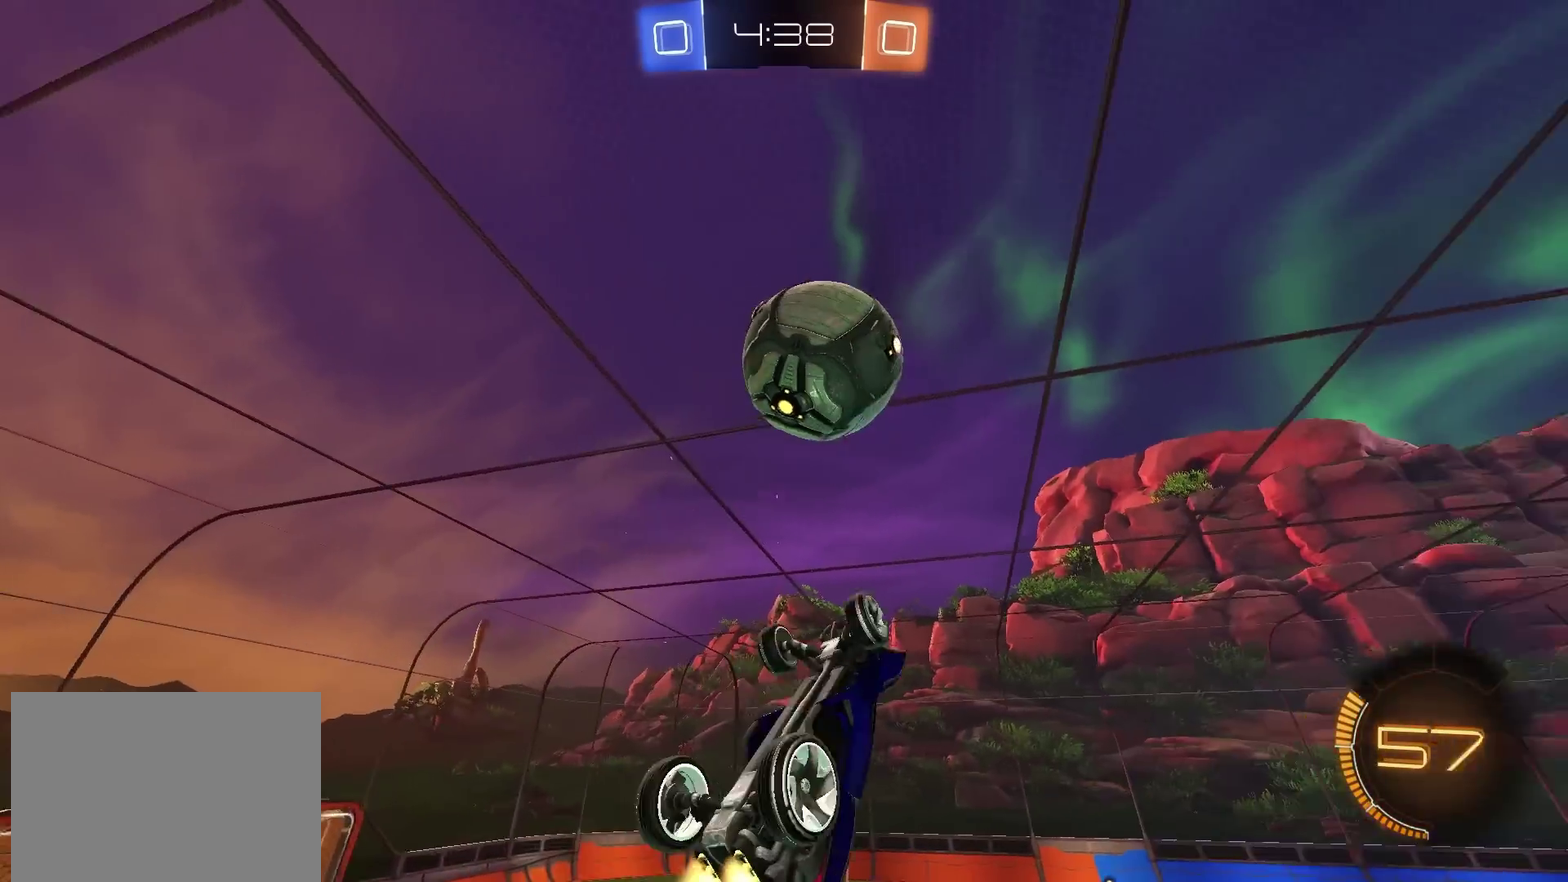
{"dt_ms": 900, "buttons": ["CIRCLE"], "left_stick": "left", "right_stick": "center", "events": [[83, "left_stick", "down"], [166, "left_stick", "left"], [250, "left_stick", "up"], [333, "left_stick", "up-right"], [367, "CIRCLE", "up"], [483, "CIRCLE", "down"], [684, "left_stick", "up"], [834, "left_stick", "left"]]}
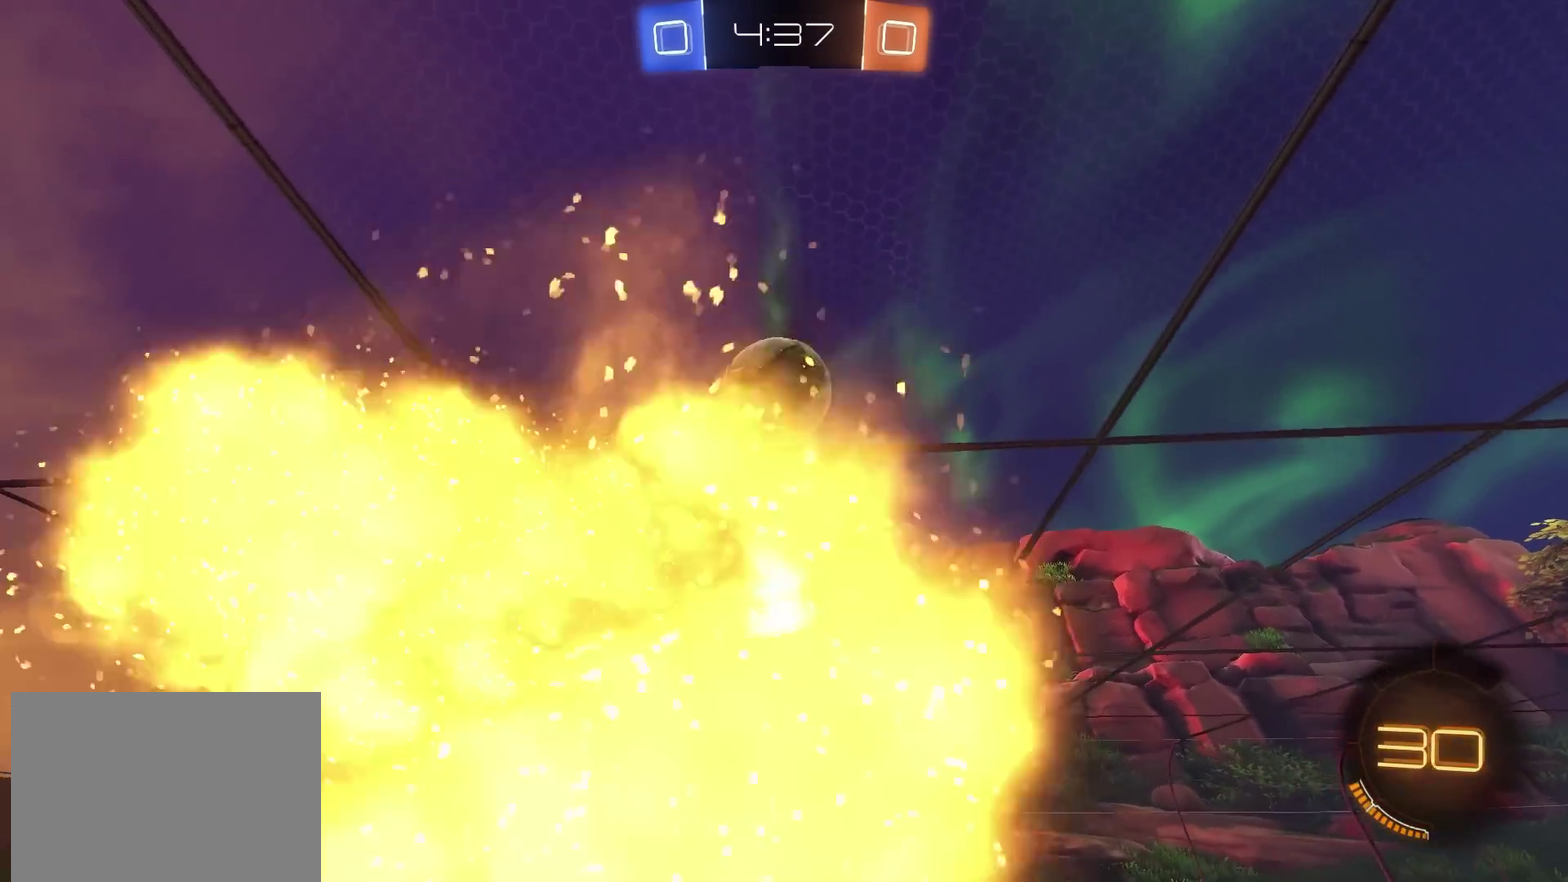
{"dt_ms": 301, "buttons": ["CIRCLE"], "left_stick": "up-left", "right_stick": "center", "events": [[84, "left_stick", "center"], [101, "CIRCLE", "up"], [251, "left_stick", "up-left"], [301, "CIRCLE", "down"]]}
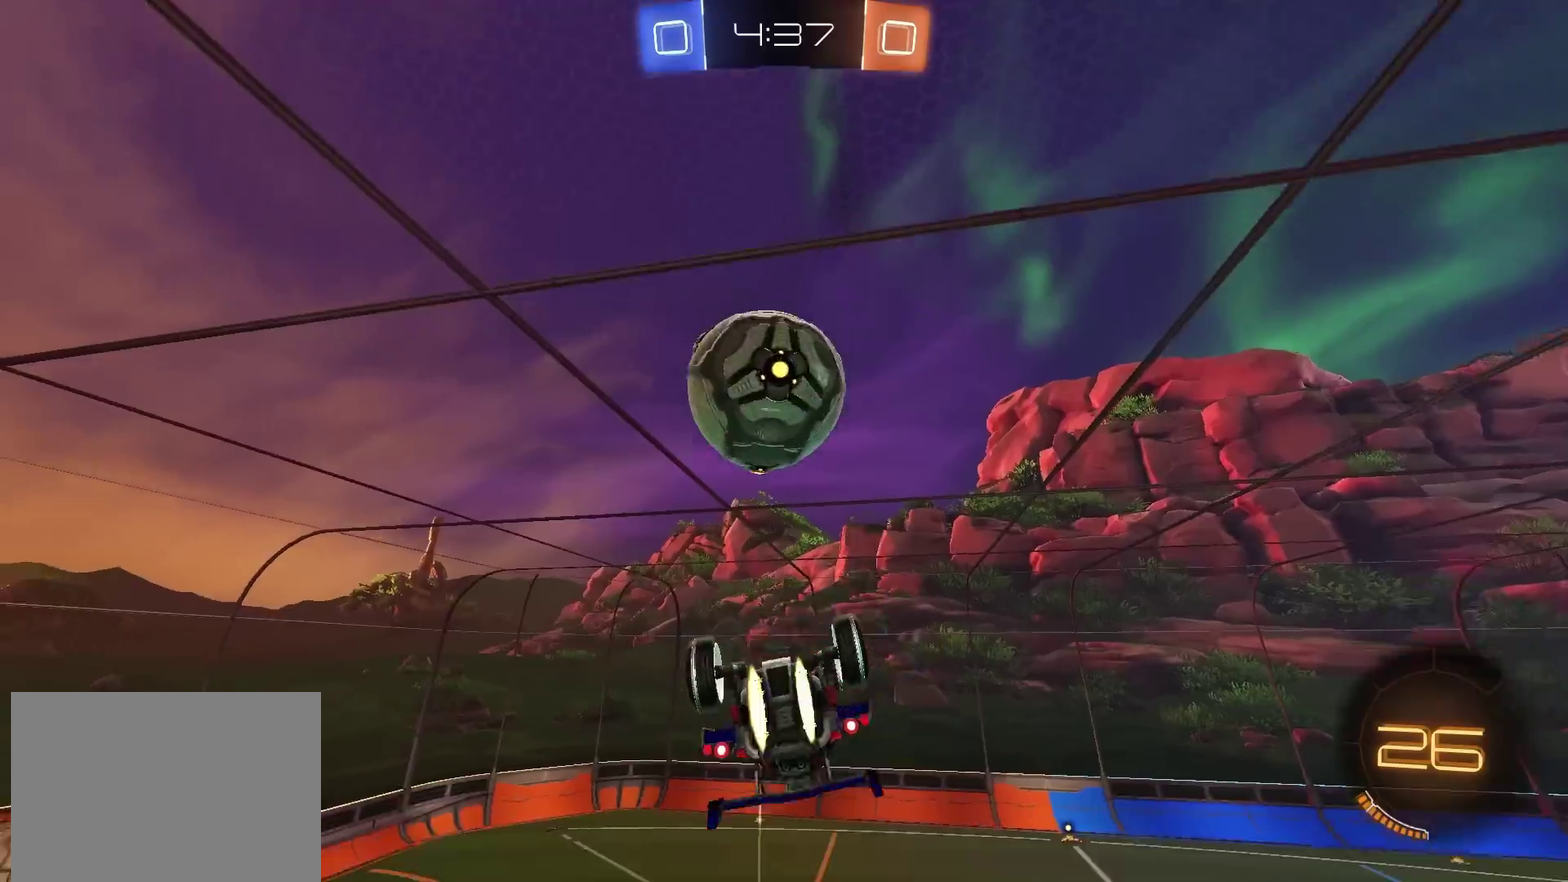
{"dt_ms": 500, "buttons": [], "left_stick": "right", "right_stick": "center", "events": [[33, "left_stick", "center"], [117, "left_stick", "down-right"], [167, "left_stick", "down"], [233, "left_stick", "down-left"], [317, "left_stick", "up"], [333, "CIRCLE", "up"], [383, "left_stick", "up-right"], [484, "left_stick", "right"]]}
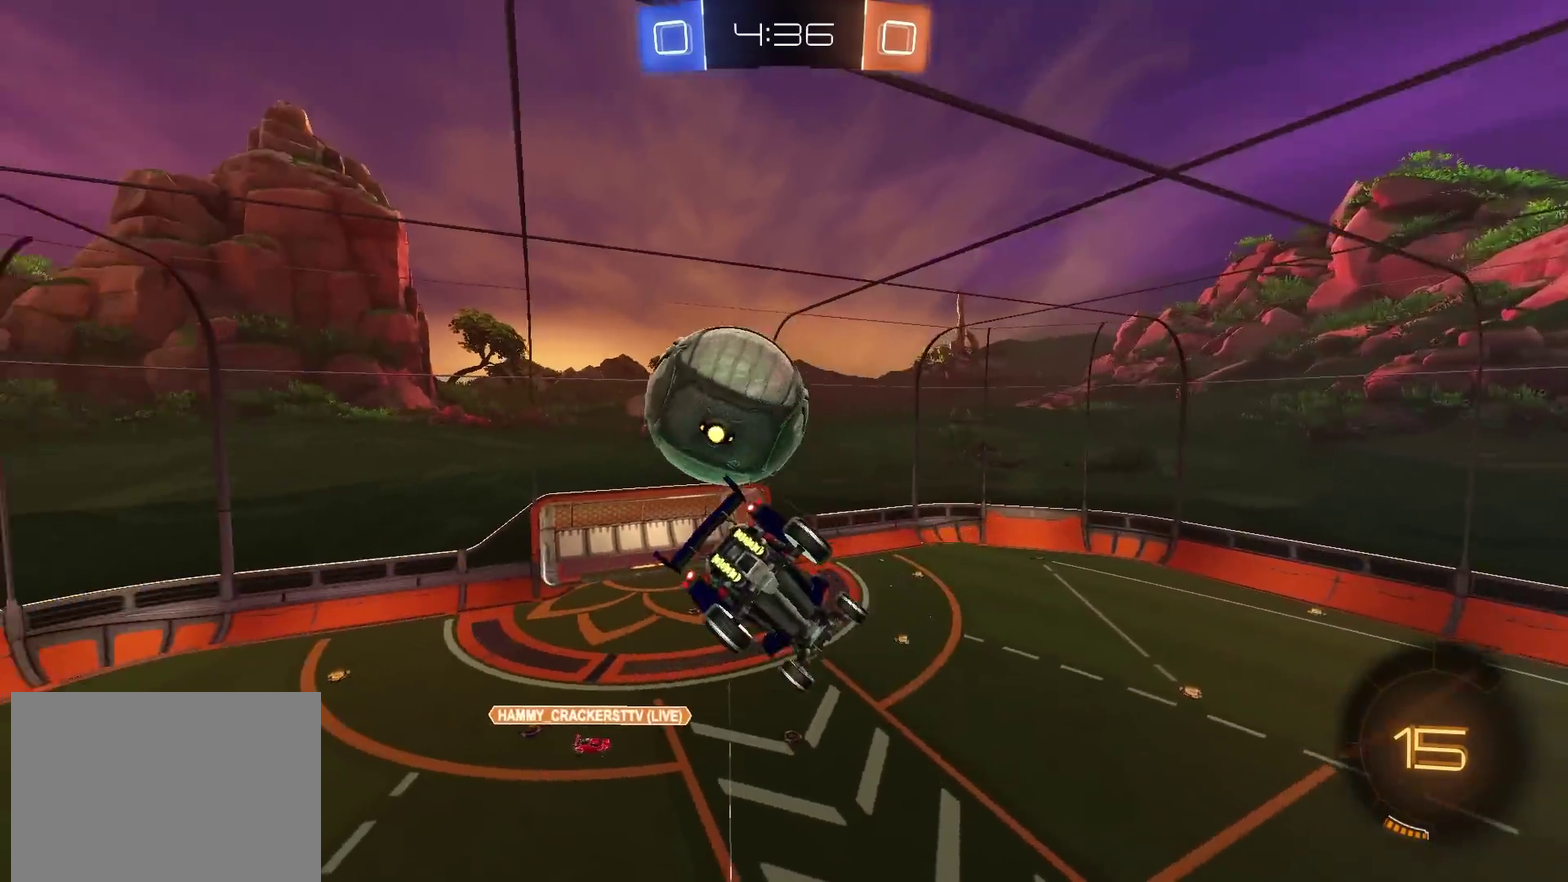
{"dt_ms": 501, "buttons": ["TRIANGLE", "R2"], "left_stick": "center", "right_stick": "center", "events": [[50, "L1", "down"], [150, "TRIANGLE", "down"], [200, "L1", "up"], [284, "TRIANGLE", "up"], [334, "left_stick", "center"], [417, "TRIANGLE", "down"], [484, "R2", "down"]]}
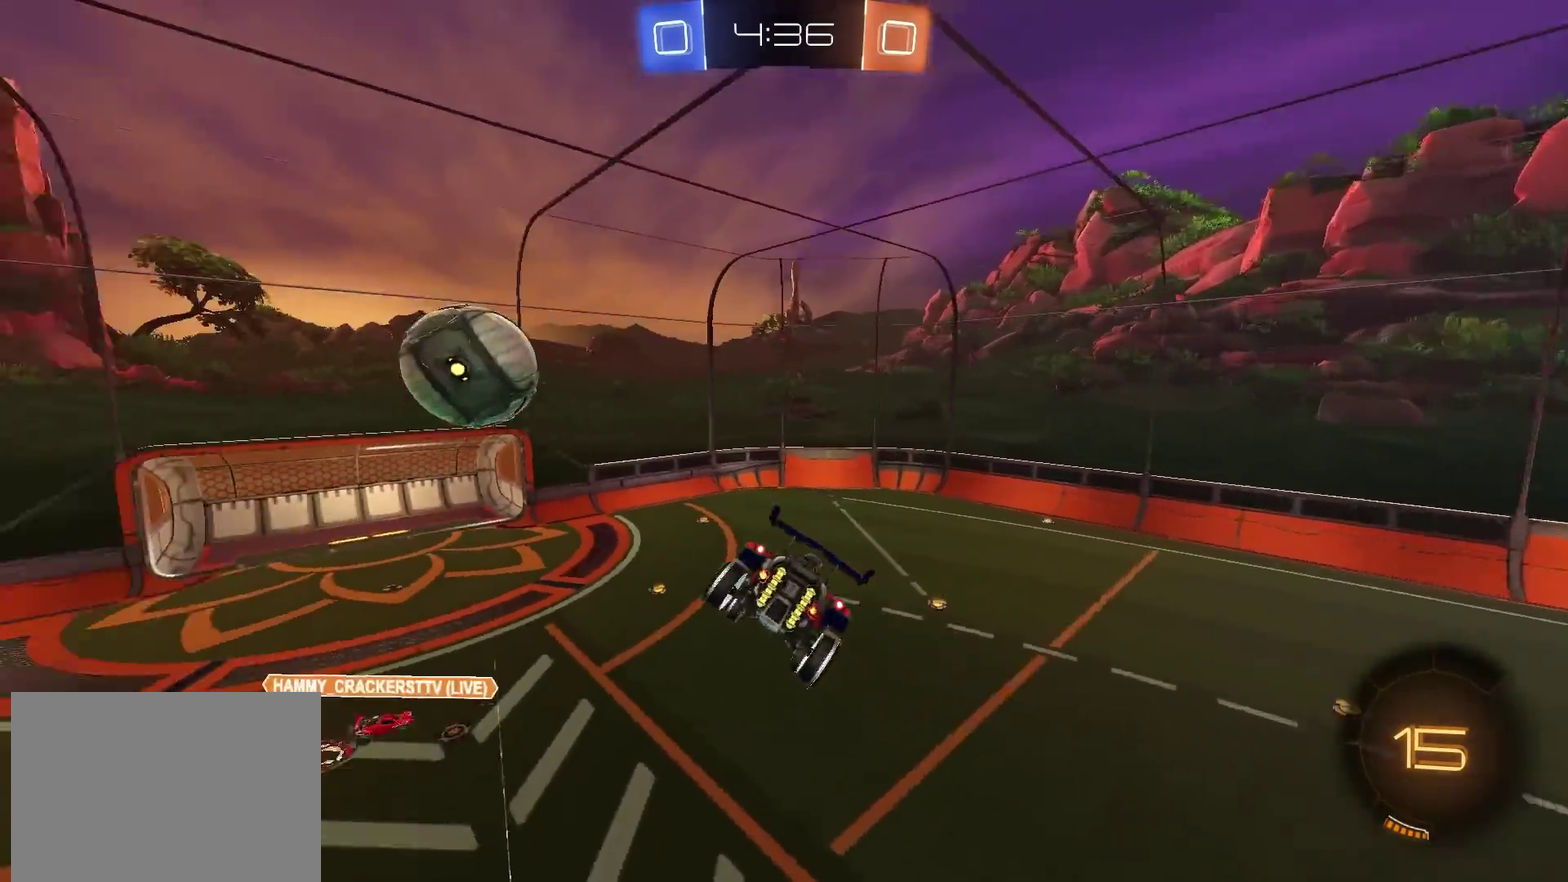
{"dt_ms": 400, "buttons": ["R2"], "left_stick": "right", "right_stick": "center", "events": [[16, "TRIANGLE", "up"], [16, "left_stick", "right"], [66, "left_stick", "down-right"], [150, "left_stick", "down-left"], [183, "L1", "down"], [283, "L1", "up"], [300, "left_stick", "center"], [367, "left_stick", "right"]]}
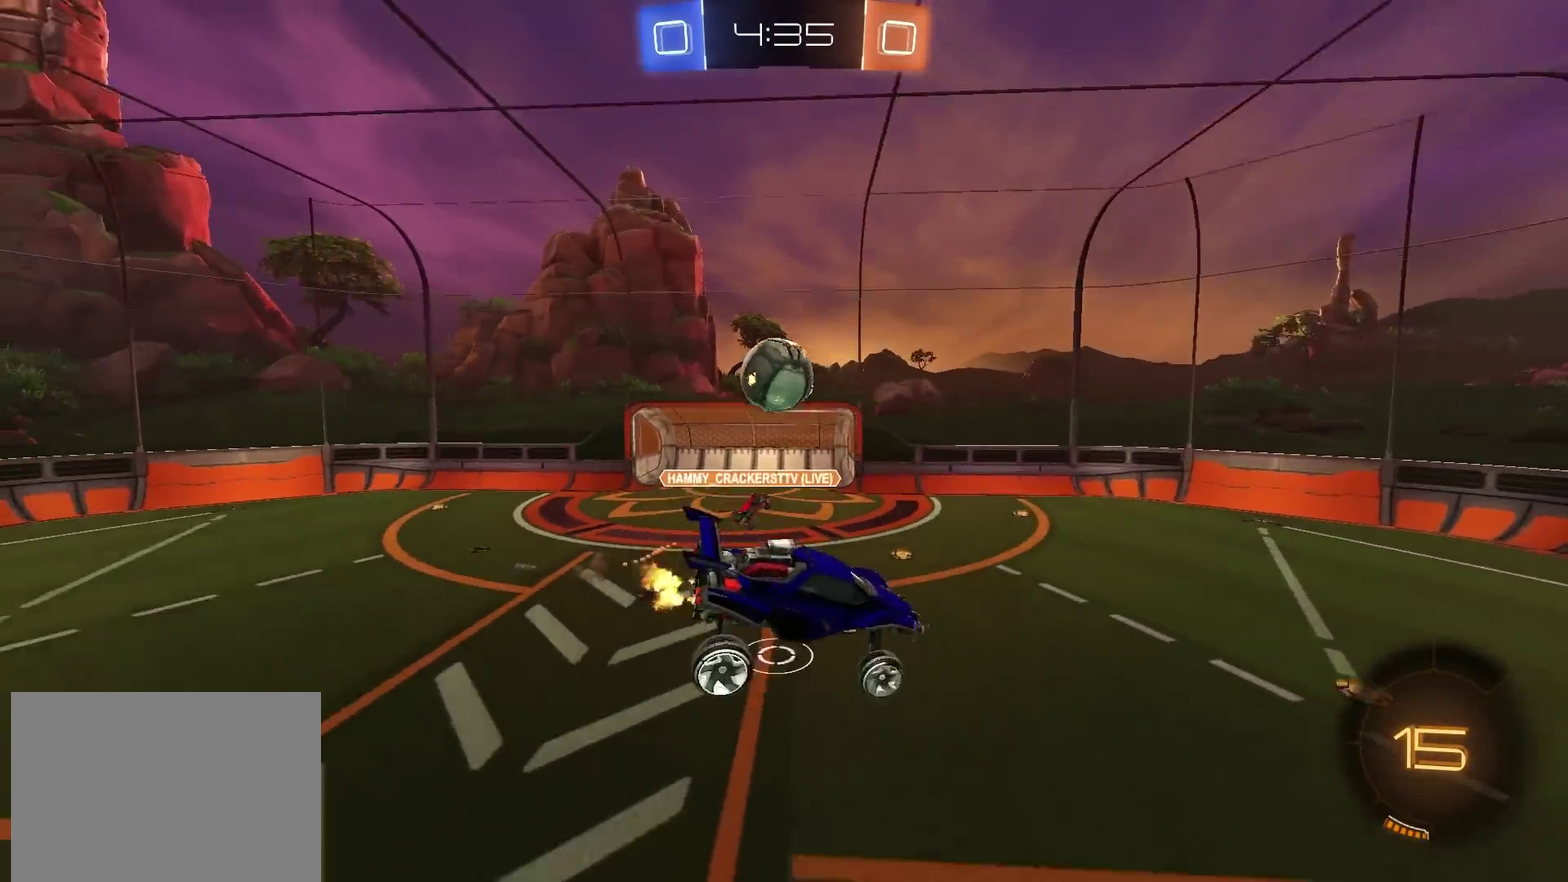
{"dt_ms": 601, "buttons": ["R2"], "left_stick": "center", "right_stick": "center", "events": [[50, "left_stick", "center"], [267, "left_stick", "right"], [350, "TRIANGLE", "down"], [434, "TRIANGLE", "up"], [451, "left_stick", "up-right"], [584, "left_stick", "center"]]}
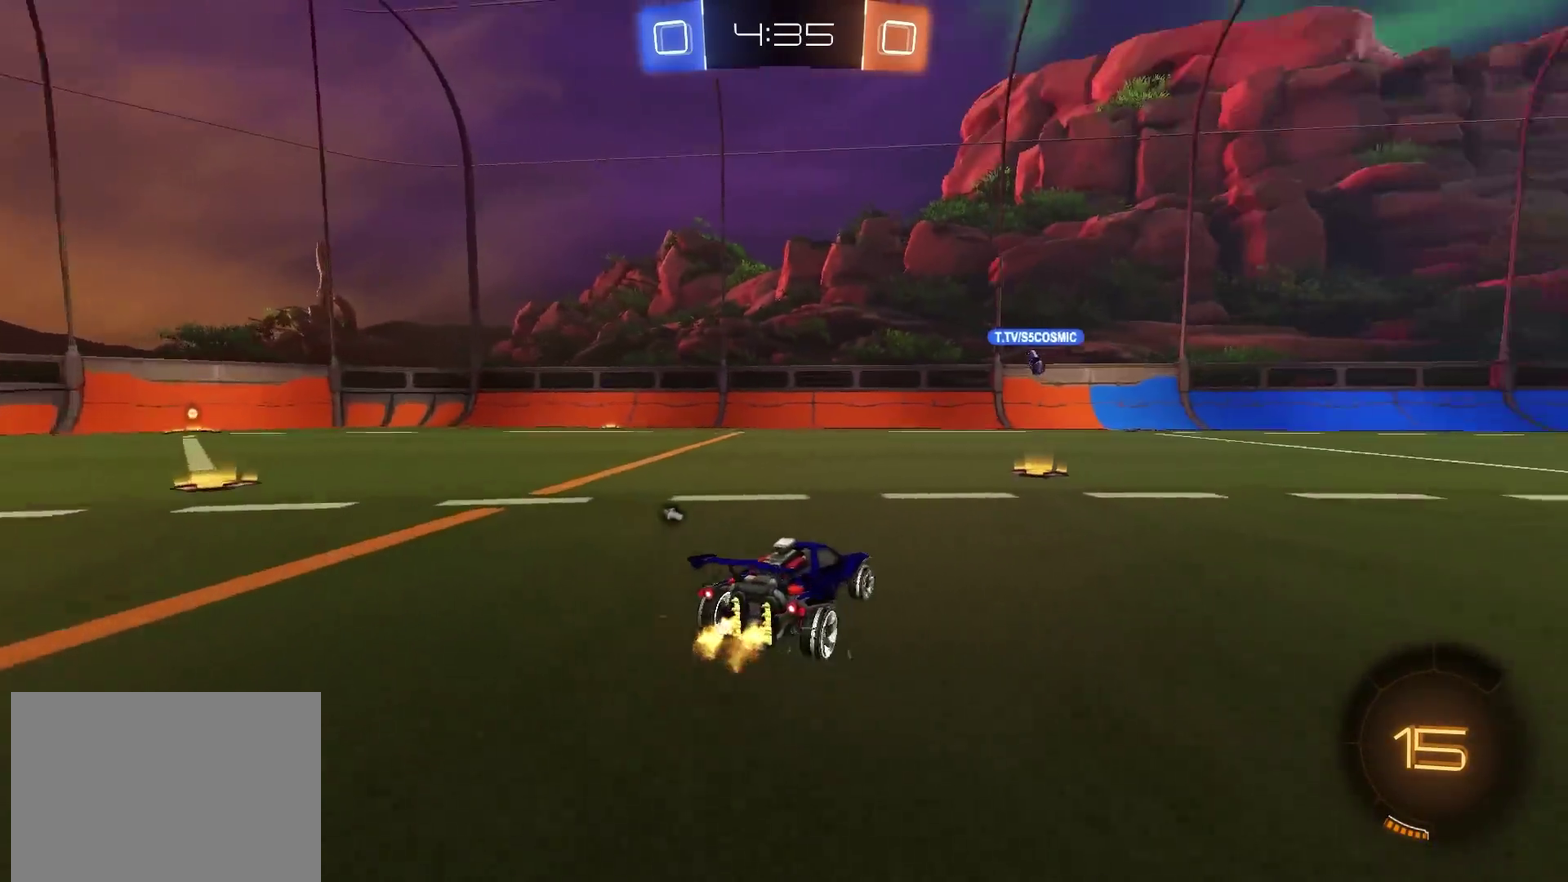
{"dt_ms": 400, "buttons": ["CROSS", "CIRCLE", "L1", "R2"], "left_stick": "up-right", "right_stick": "center", "events": [[117, "left_stick", "up-right"], [233, "left_stick", "center"], [267, "CIRCLE", "down"], [300, "CROSS", "down"], [333, "left_stick", "up-right"], [350, "CROSS", "up"], [350, "L1", "down"], [400, "CROSS", "down"]]}
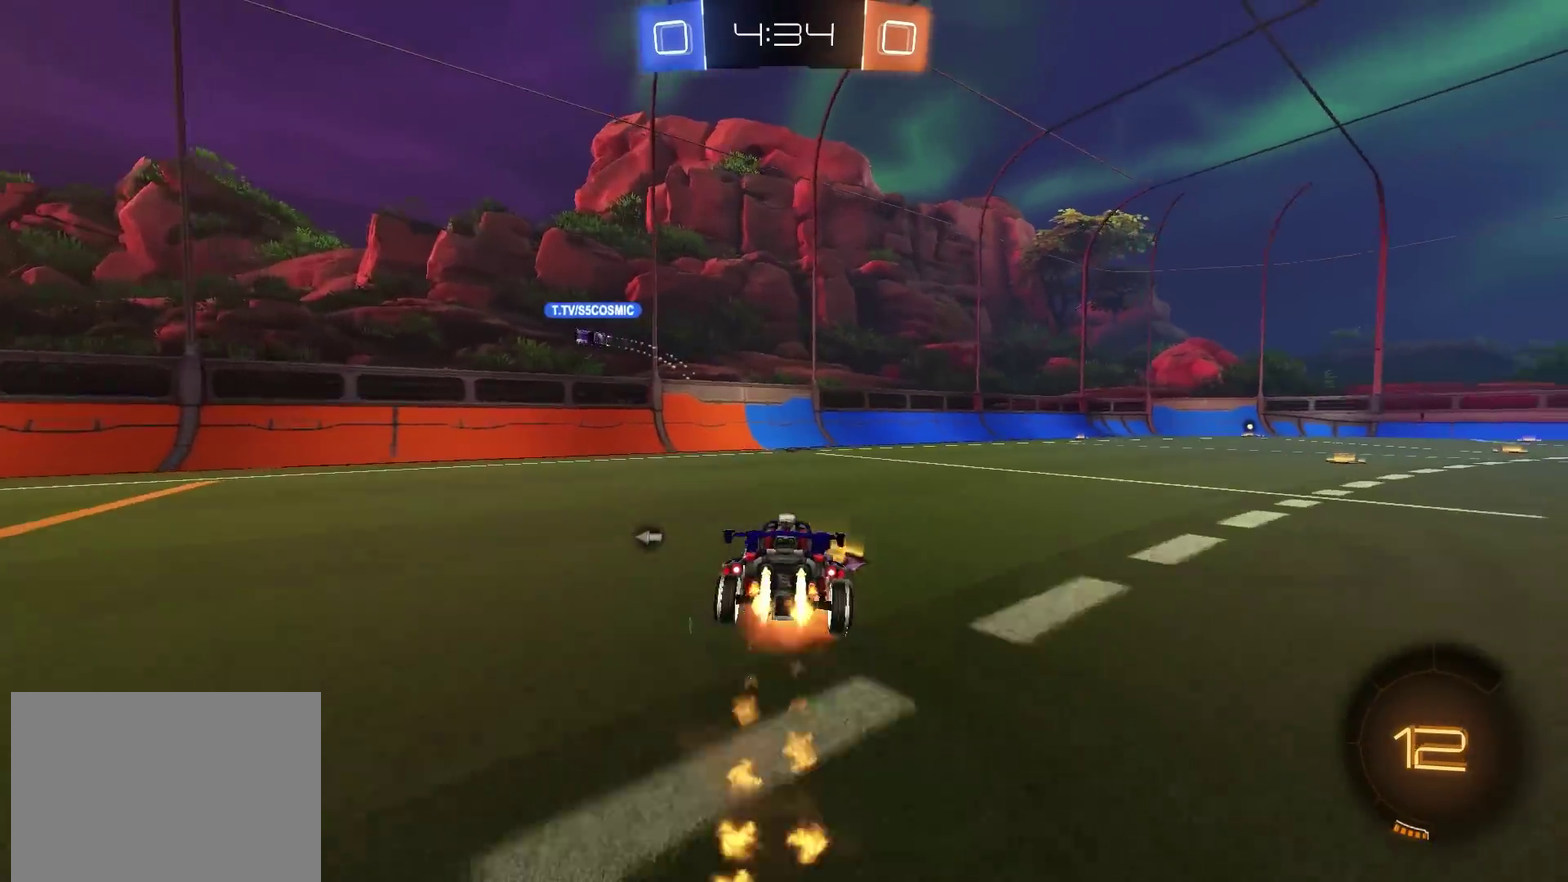
{"dt_ms": 601, "buttons": ["L1", "R2"], "left_stick": "down-right", "right_stick": "center", "events": [[17, "L1", "up"], [50, "TRIANGLE", "down"], [50, "left_stick", "down"], [117, "CROSS", "up"], [184, "TRIANGLE", "up"], [234, "CIRCLE", "up"], [384, "left_stick", "down-right"], [501, "L1", "down"]]}
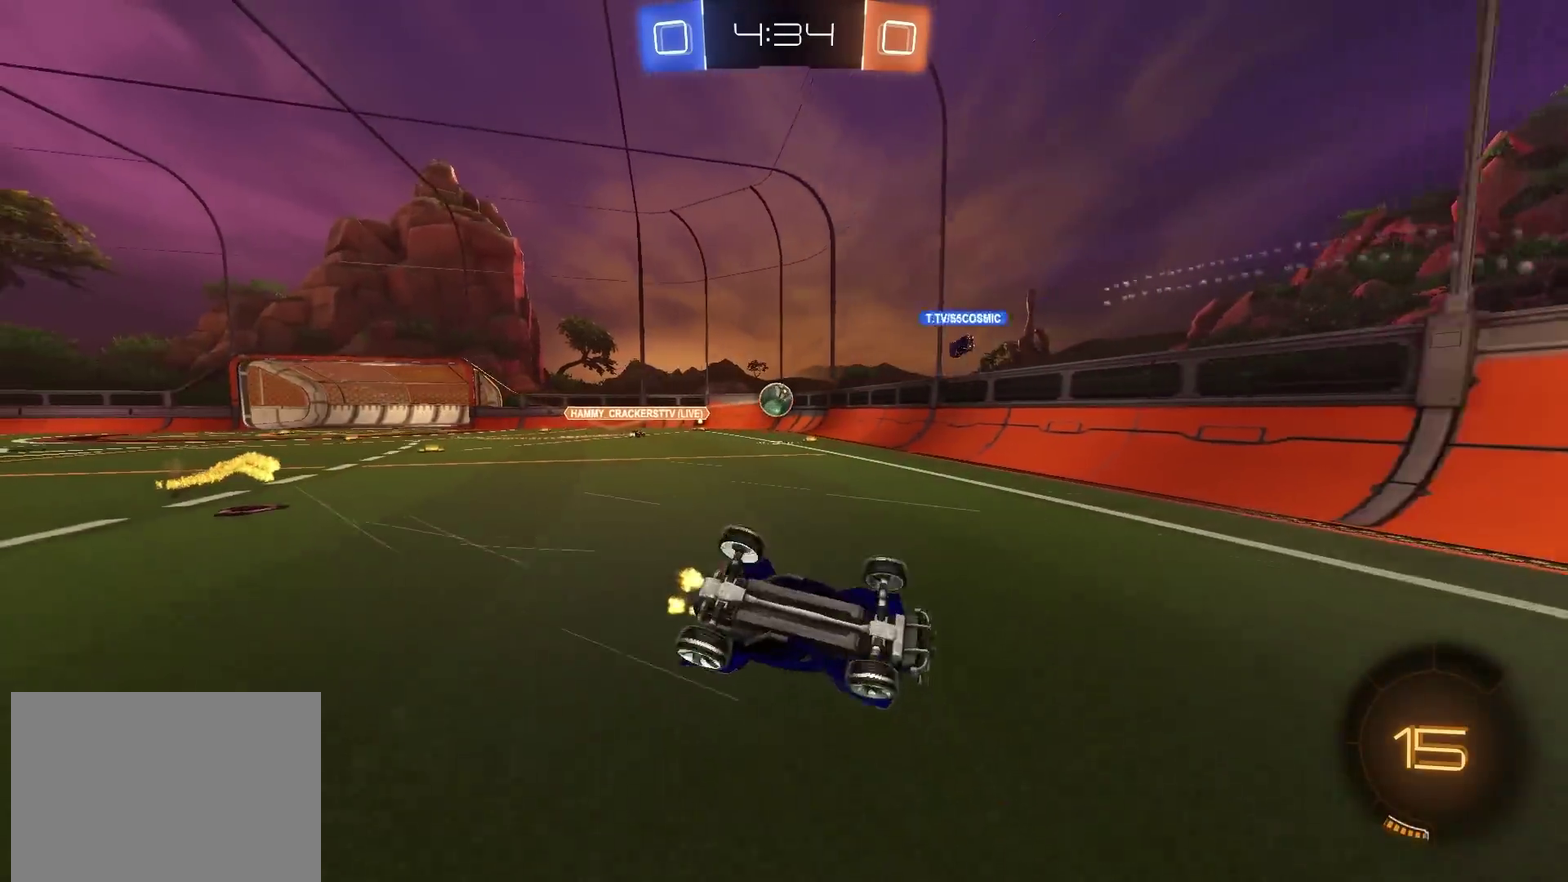
{"dt_ms": 400, "buttons": ["R2"], "left_stick": "up-right", "right_stick": "center", "events": [[183, "L1", "up"], [267, "left_stick", "center"], [367, "left_stick", "up-right"]]}
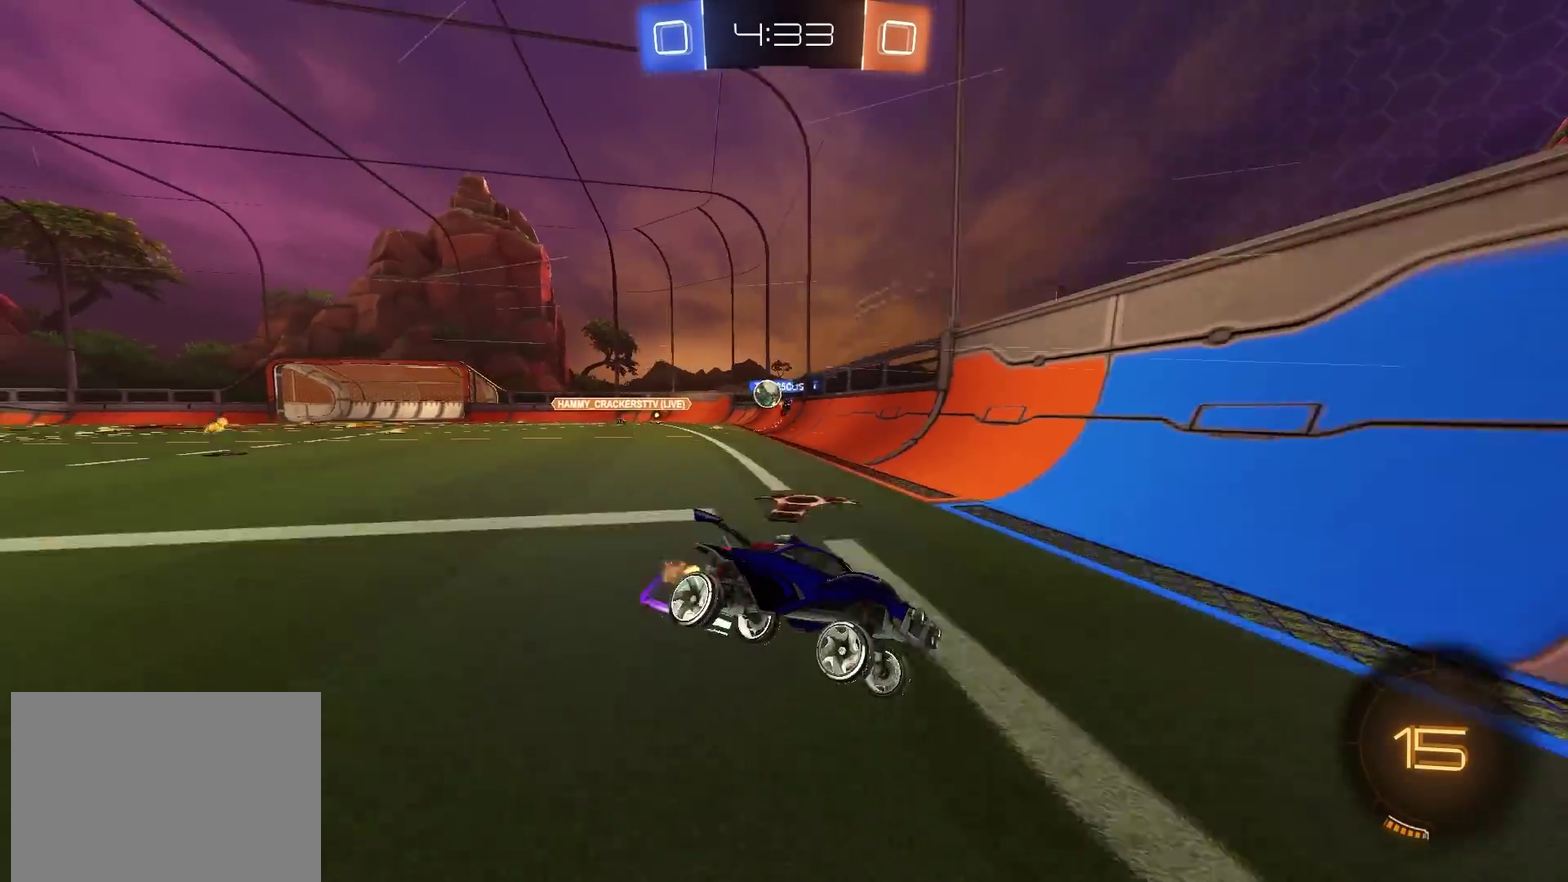
{"dt_ms": 601, "buttons": ["TRIANGLE", "R2"], "left_stick": "up-right", "right_stick": "center", "events": [[134, "CIRCLE", "down"], [267, "CIRCLE", "up"], [317, "left_stick", "center"], [334, "CIRCLE", "down"], [467, "CIRCLE", "up"], [467, "left_stick", "up-right"], [567, "TRIANGLE", "down"]]}
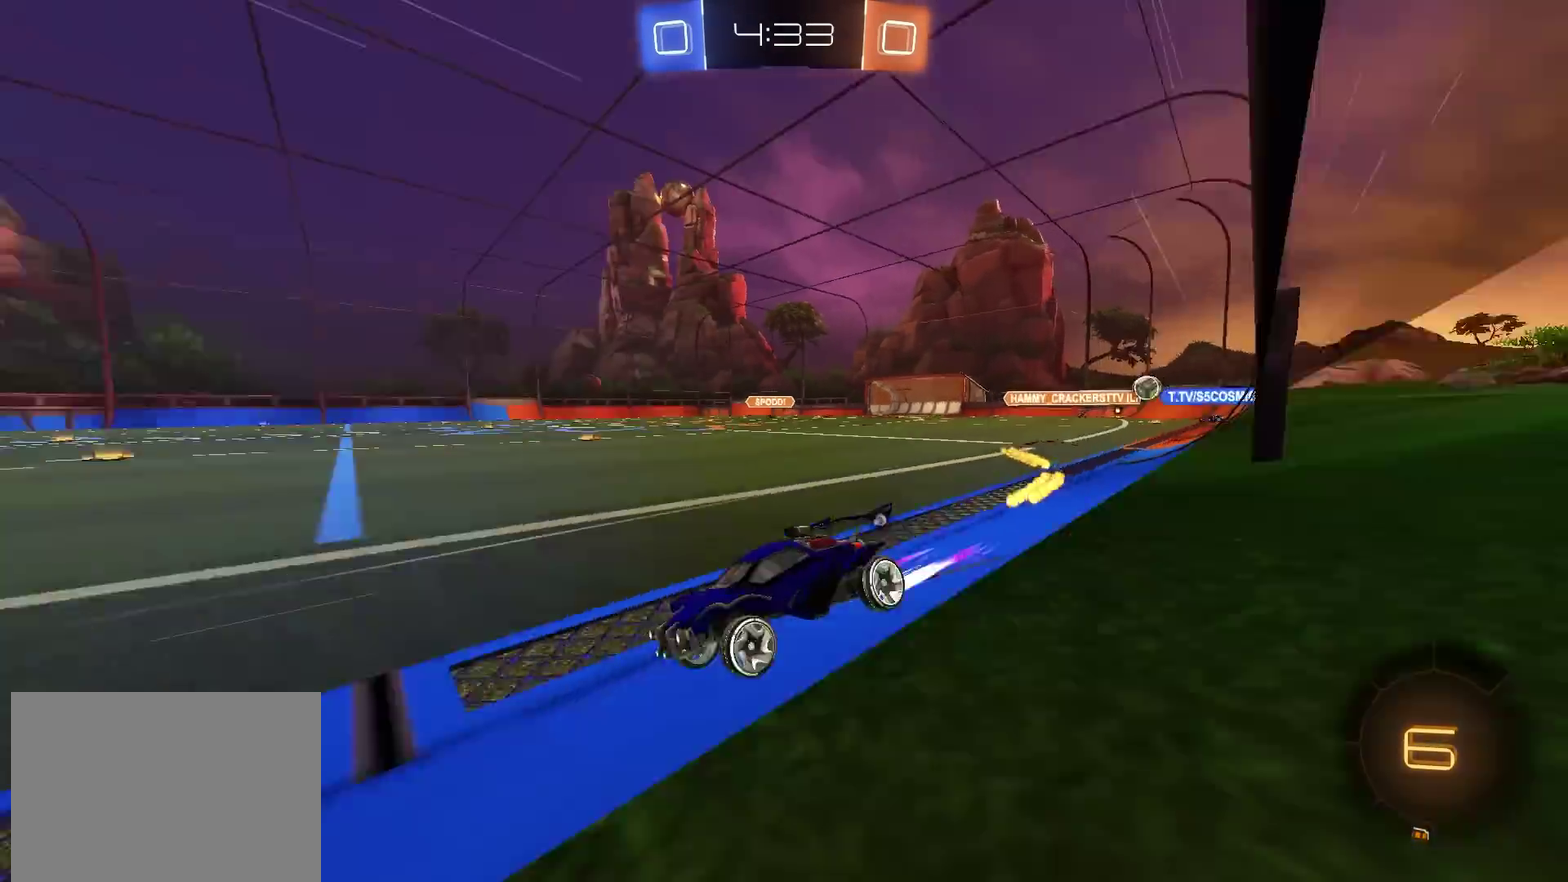
{"dt_ms": 400, "buttons": ["TRIANGLE", "R2"], "left_stick": "up-right", "right_stick": "center", "events": [[100, "TRIANGLE", "up"], [100, "left_stick", "center"], [383, "TRIANGLE", "down"], [383, "left_stick", "up-right"]]}
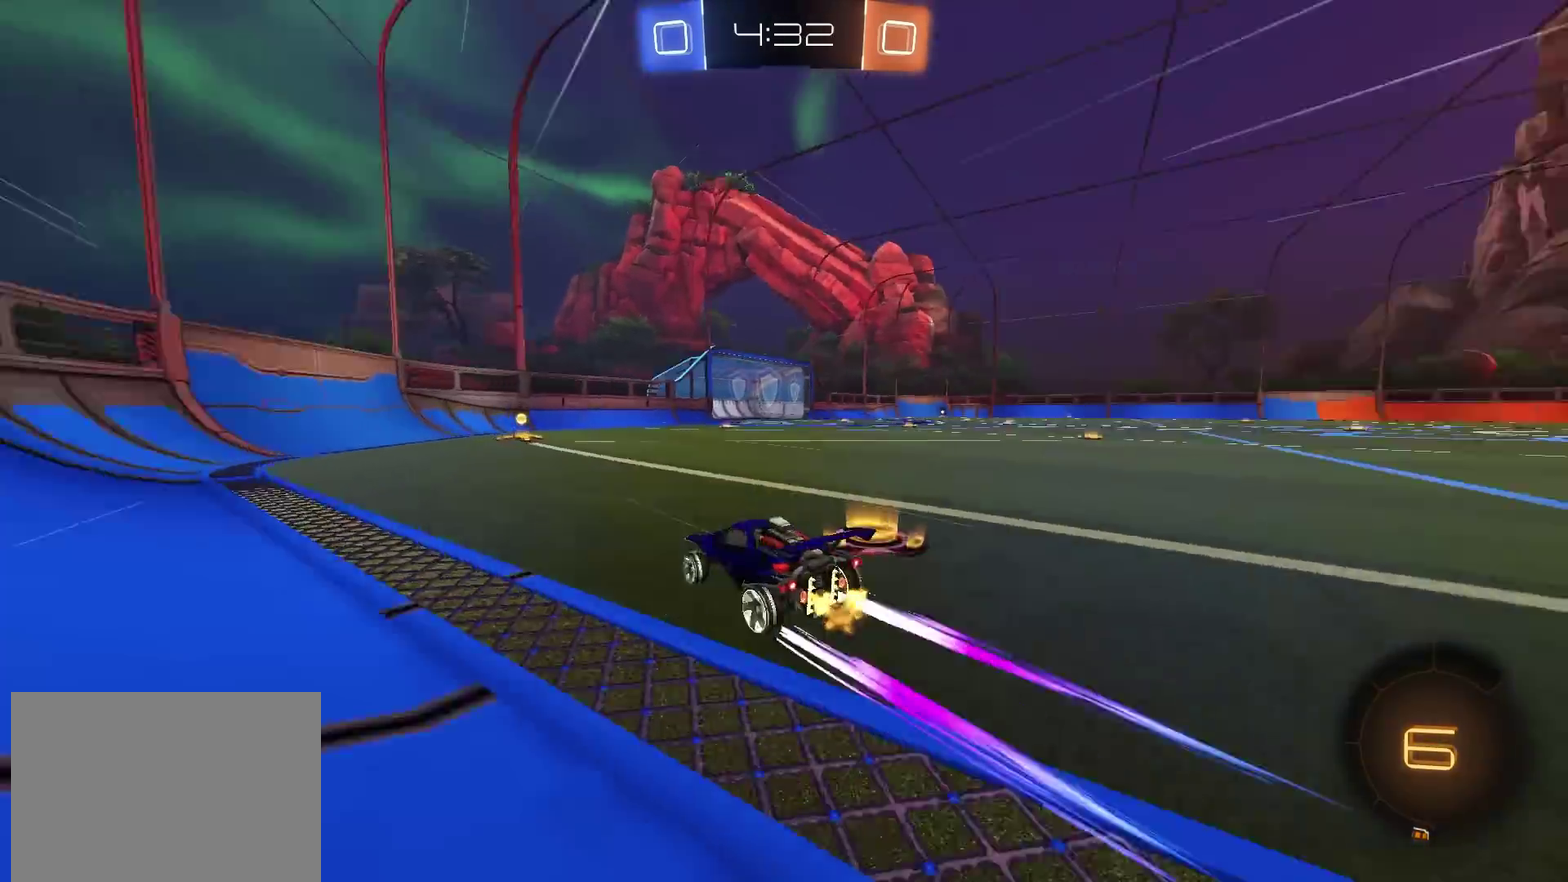
{"dt_ms": 584, "buttons": ["R2"], "left_stick": "right", "right_stick": "center", "events": [[50, "left_stick", "center"], [67, "TRIANGLE", "up"], [117, "CIRCLE", "down"], [234, "CIRCLE", "up"], [300, "CIRCLE", "down"], [384, "CIRCLE", "up"], [401, "left_stick", "right"], [417, "L1", "down"], [484, "CIRCLE", "down"], [551, "L1", "up"], [567, "CIRCLE", "up"]]}
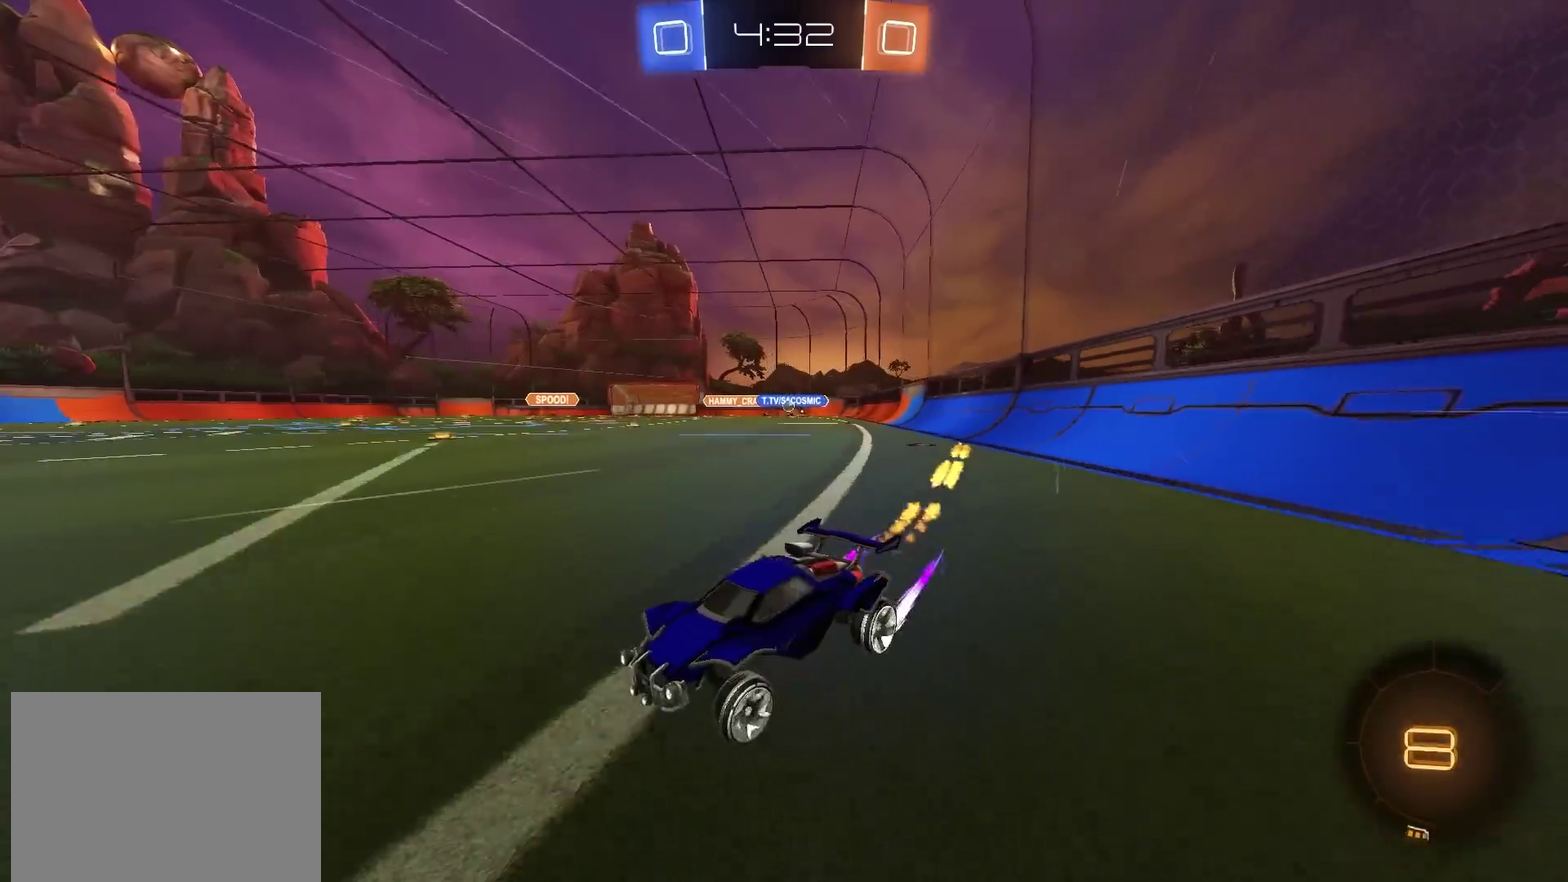
{"dt_ms": 601, "buttons": ["R2"], "left_stick": "up-right", "right_stick": "center", "events": [[50, "CIRCLE", "down"], [100, "CIRCLE", "up"], [217, "left_stick", "up-right"], [501, "CIRCLE", "down"], [601, "CIRCLE", "up"]]}
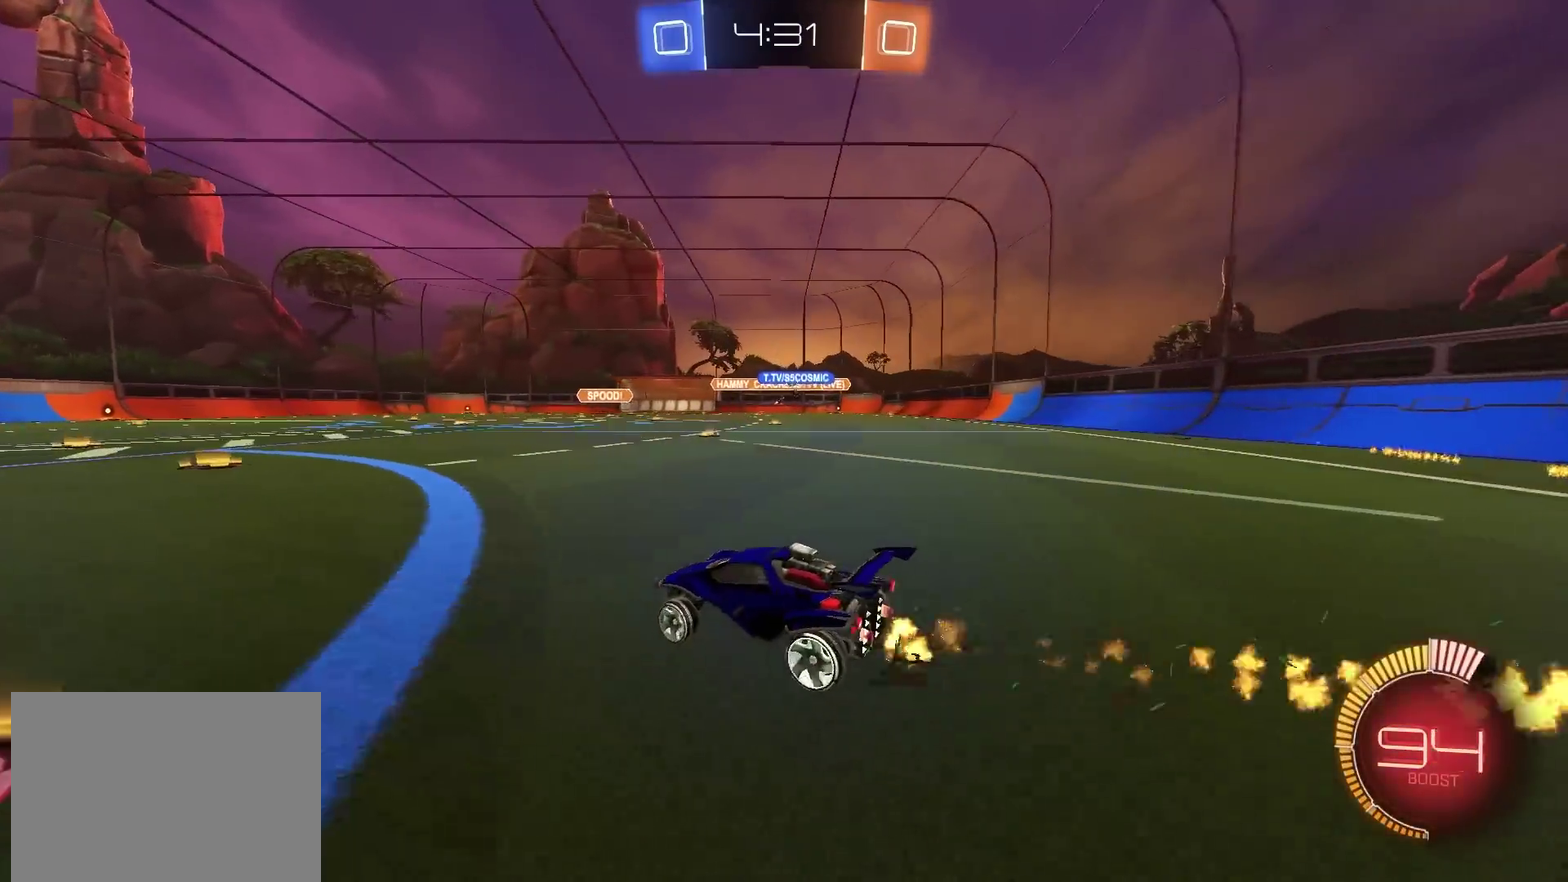
{"dt_ms": 400, "buttons": ["CROSS", "R2"], "left_stick": "down", "right_stick": "center", "events": [[150, "CROSS", "down"], [200, "CROSS", "up"], [267, "CROSS", "down"], [333, "left_stick", "down"]]}
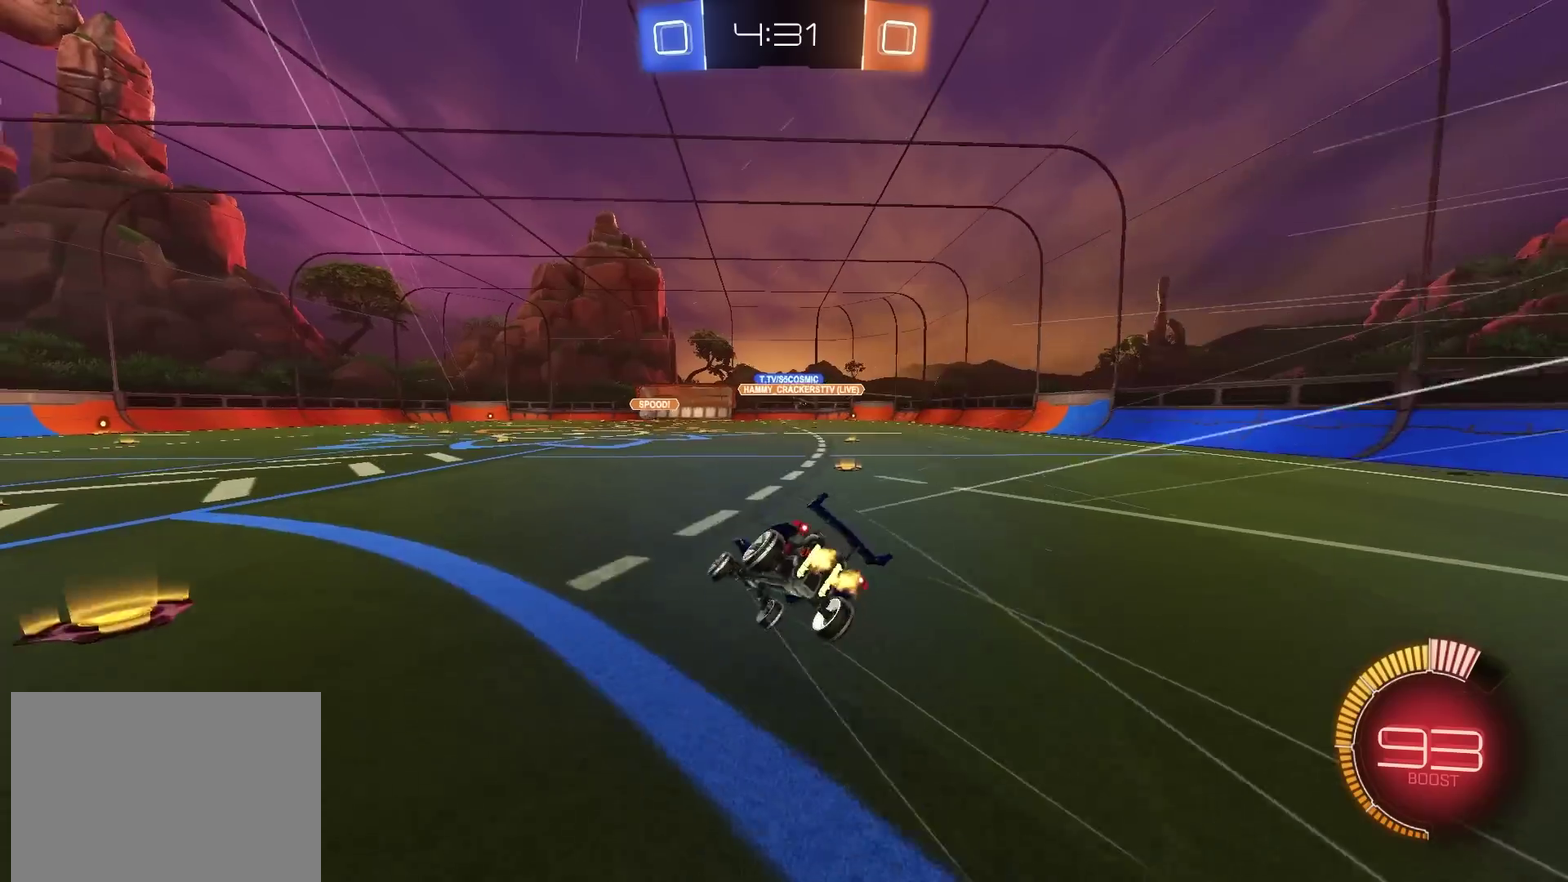
{"dt_ms": 501, "buttons": ["L1", "R2"], "left_stick": "down-right", "right_stick": "center", "events": [[50, "CROSS", "up"], [134, "left_stick", "down-right"], [434, "L1", "down"]]}
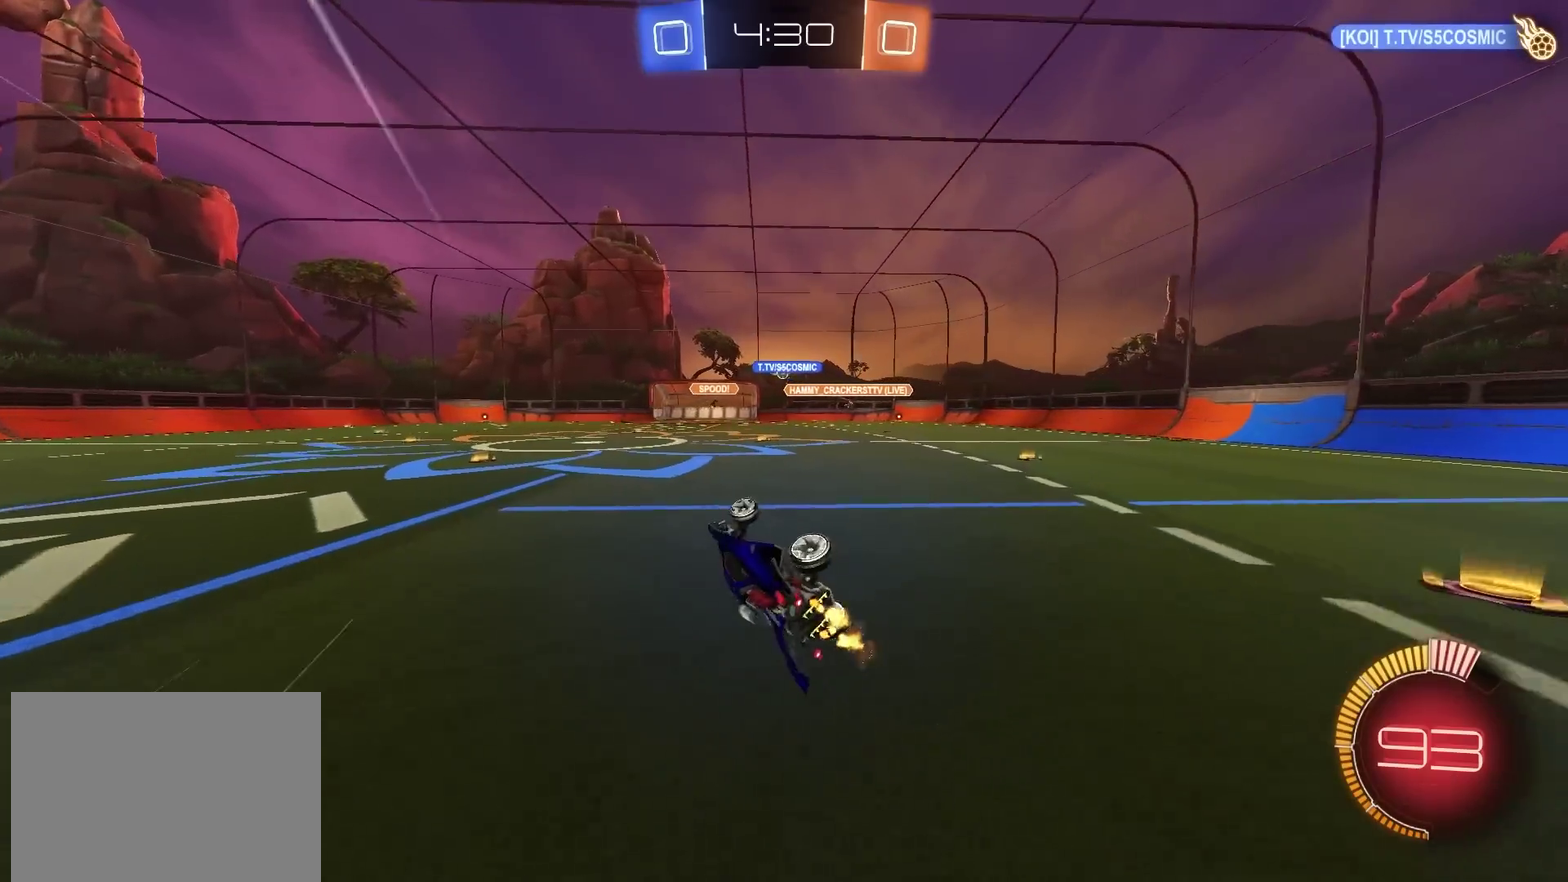
{"dt_ms": 500, "buttons": ["R2"], "left_stick": "center", "right_stick": "center", "events": [[150, "L1", "up"], [166, "left_stick", "center"]]}
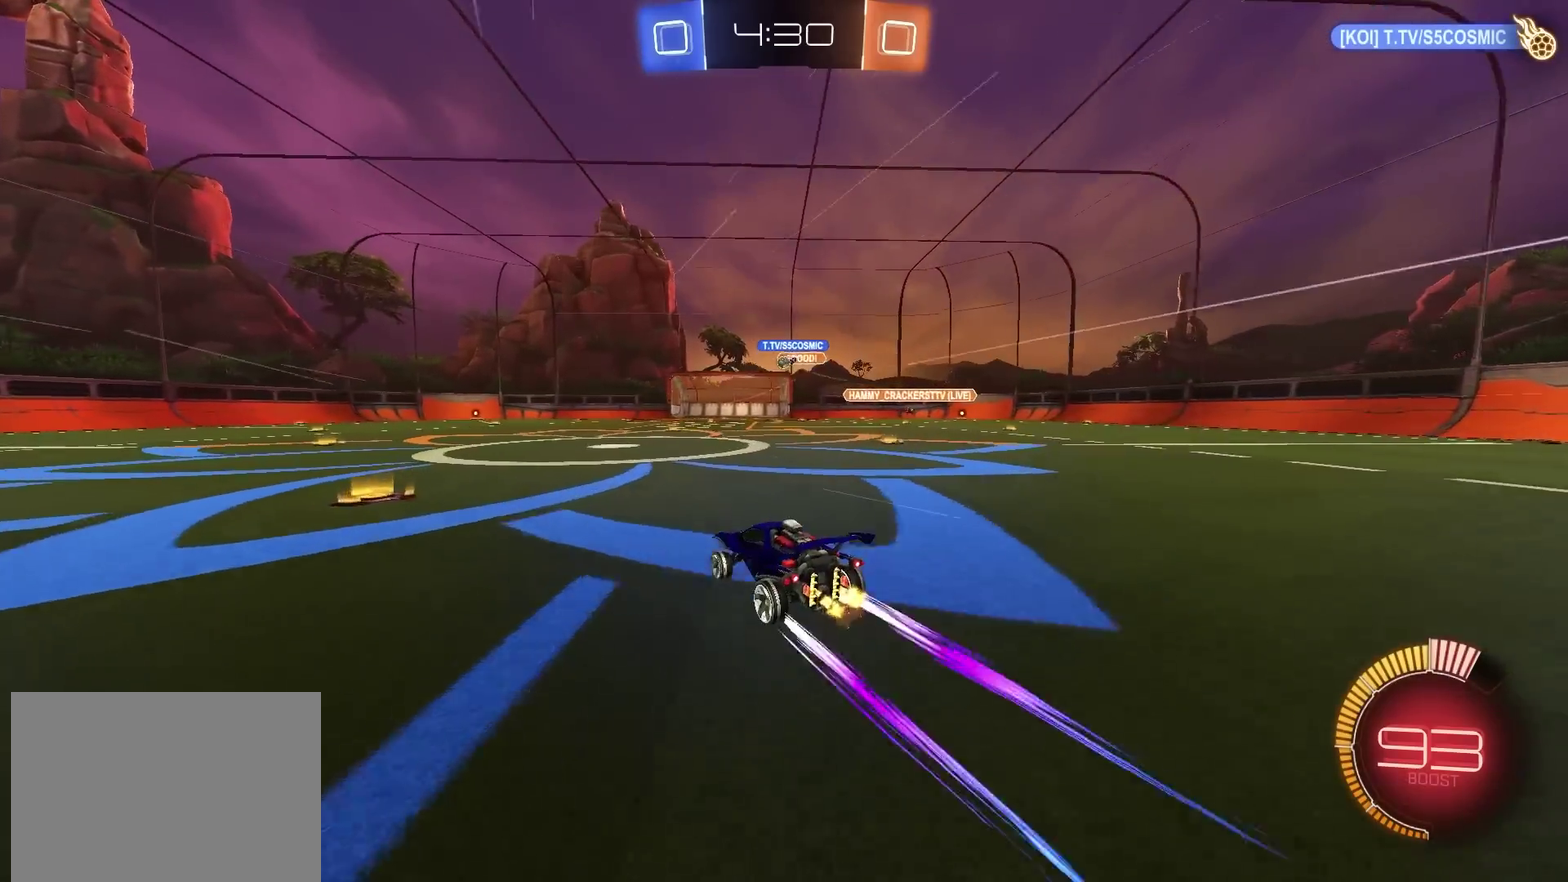
{"dt_ms": 501, "buttons": ["R2"], "left_stick": "center", "right_stick": "center", "events": [[117, "left_stick", "up-right"], [234, "left_stick", "center"], [367, "CIRCLE", "down"], [501, "CIRCLE", "up"]]}
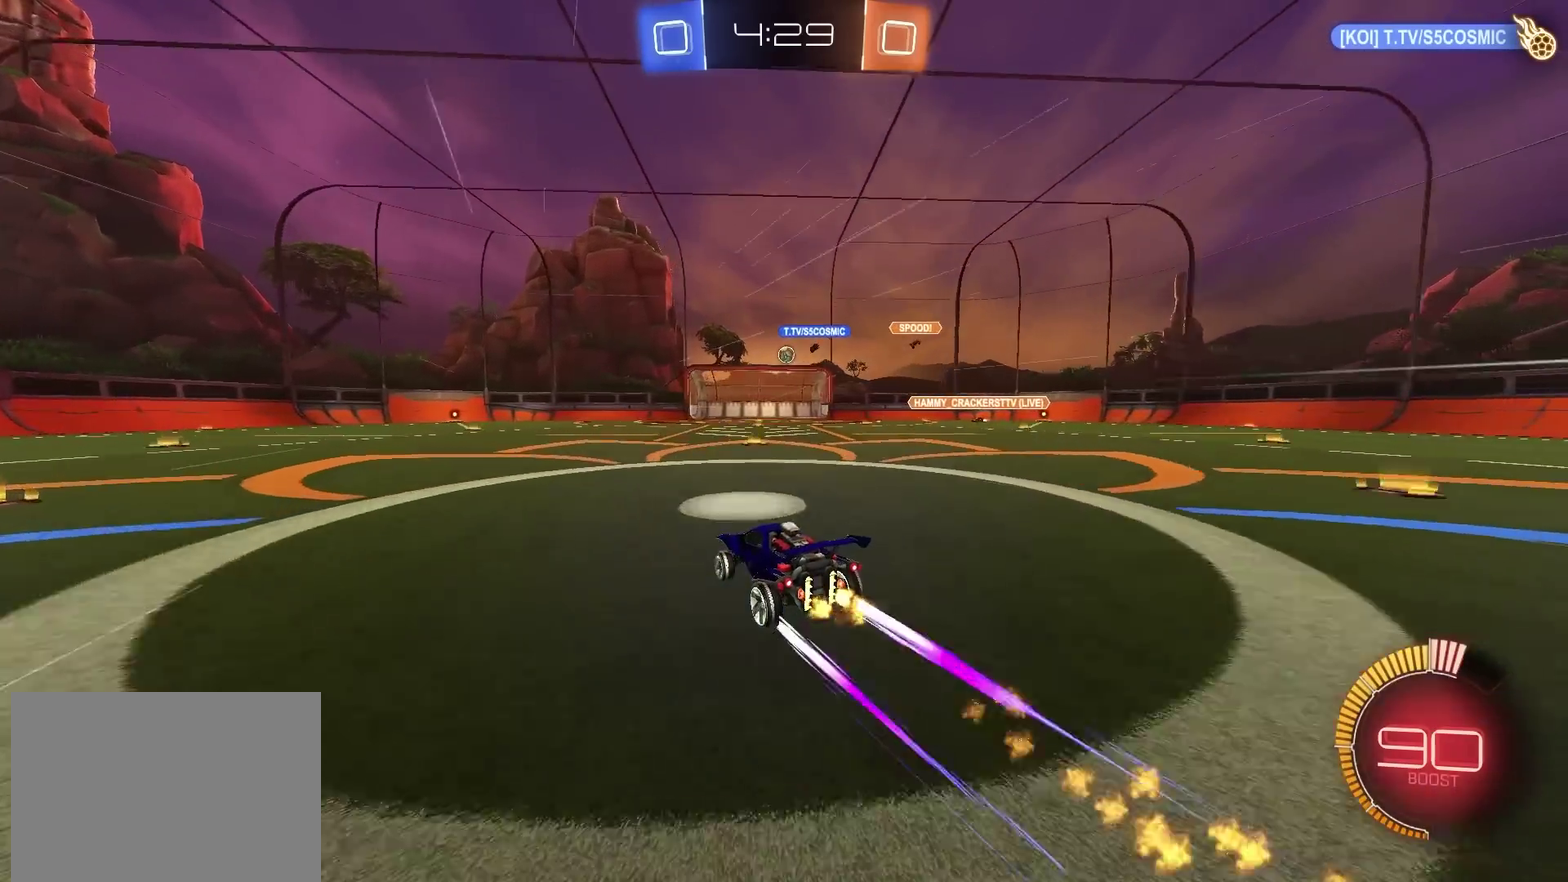
{"dt_ms": 500, "buttons": ["R2"], "left_stick": "center", "right_stick": "center", "events": [[33, "left_stick", "up-right"], [133, "left_stick", "center"]]}
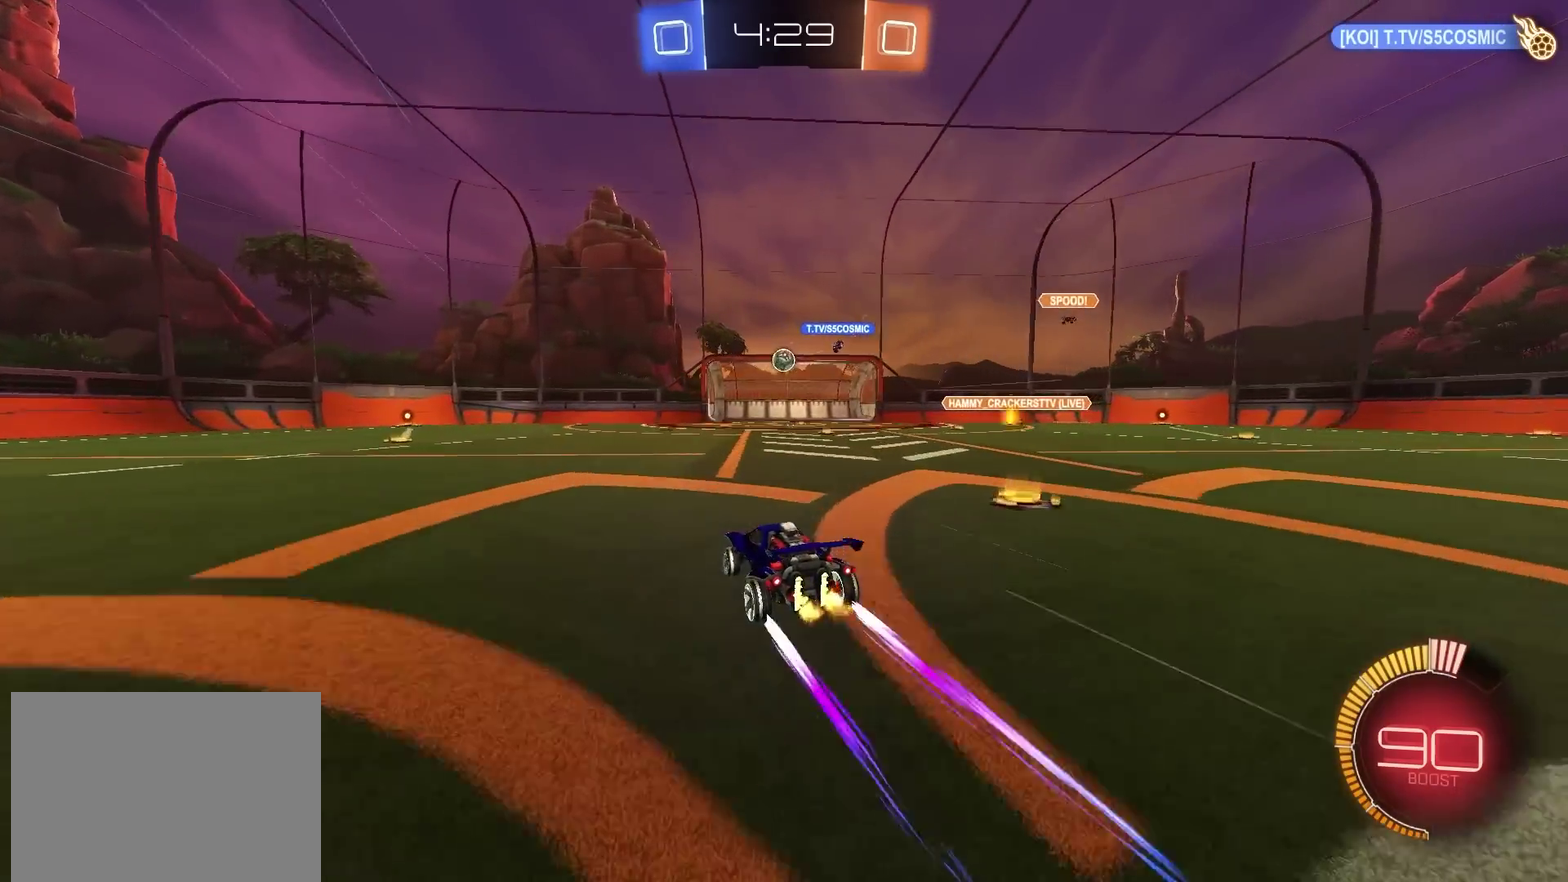
{"dt_ms": 300, "buttons": ["CROSS", "R2"], "left_stick": "down", "right_stick": "center", "events": [[267, "left_stick", "down"], [284, "CROSS", "down"]]}
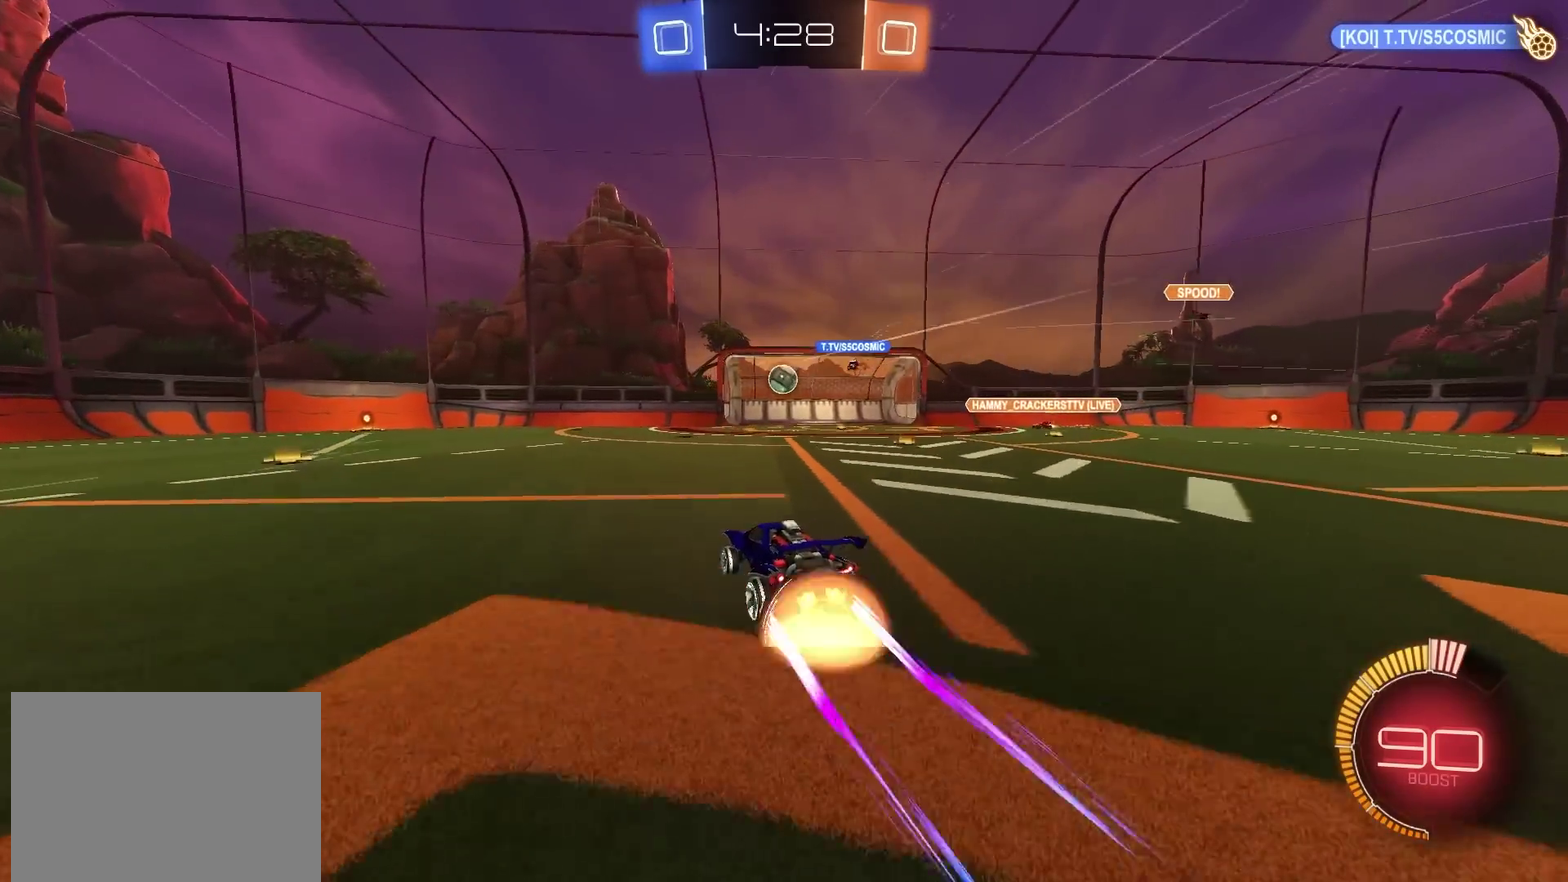
{"dt_ms": 901, "buttons": ["CROSS", "CIRCLE", "R2"], "left_stick": "up-right", "right_stick": "center", "events": [[100, "left_stick", "down-right"], [201, "CROSS", "up"], [234, "left_stick", "center"], [251, "CIRCLE", "down"], [417, "L1", "down"], [417, "left_stick", "up-left"], [501, "CIRCLE", "up"], [534, "L1", "up"], [584, "CIRCLE", "down"], [601, "left_stick", "up"], [651, "left_stick", "center"], [801, "left_stick", "up"], [835, "CROSS", "down"], [901, "left_stick", "up-right"]]}
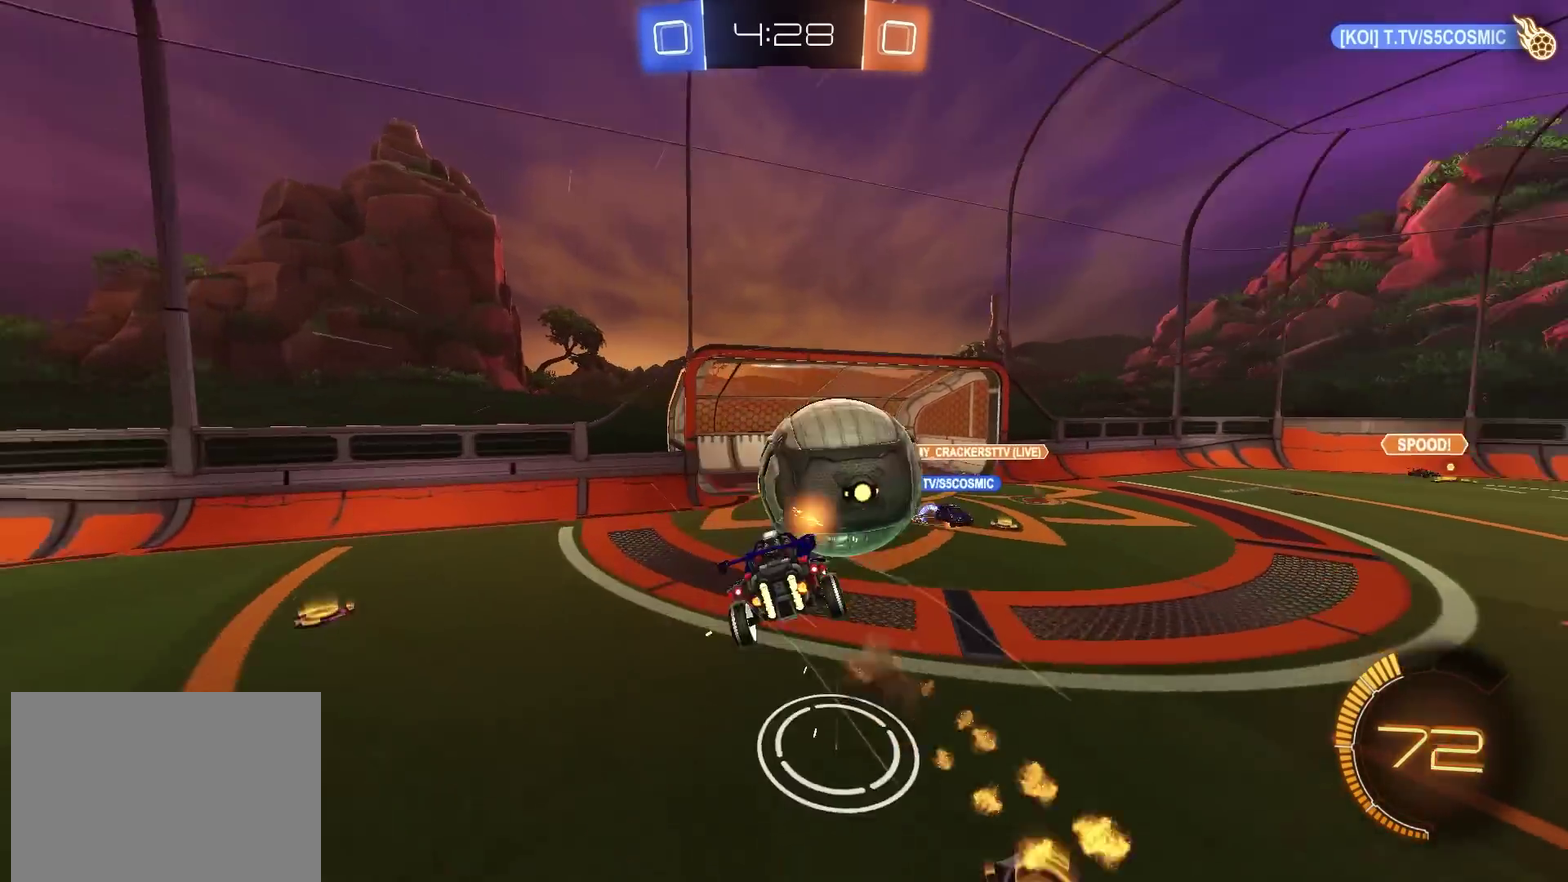
{"dt_ms": 301, "buttons": [], "left_stick": "down", "right_stick": "center", "events": [[17, "CIRCLE", "up"], [17, "CROSS", "up"], [67, "left_stick", "center"], [217, "R2", "up"], [267, "left_stick", "down"]]}
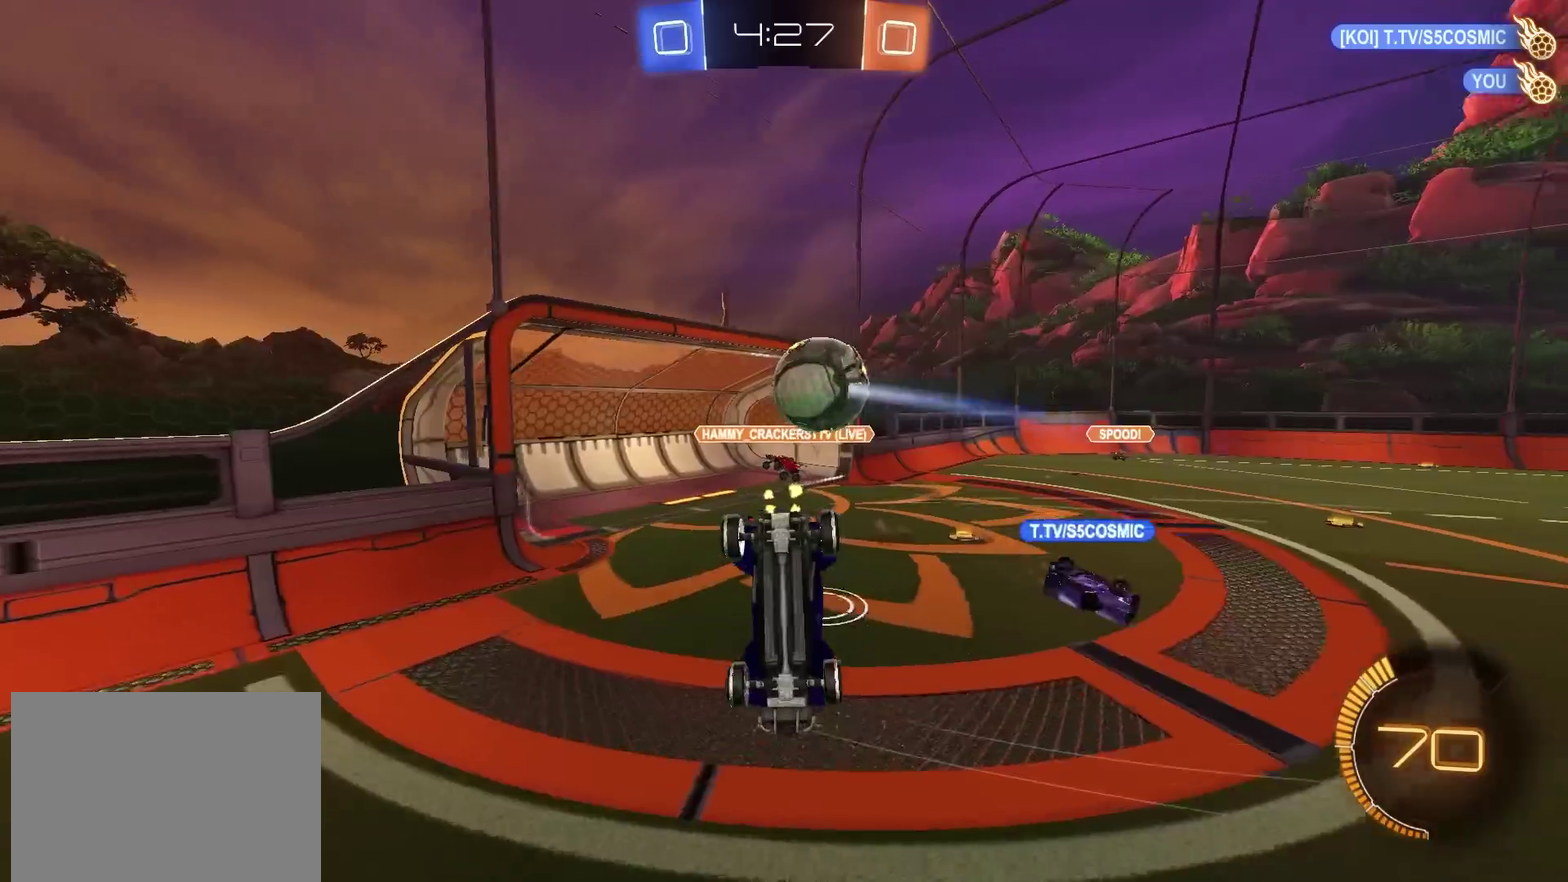
{"dt_ms": 600, "buttons": ["TRIANGLE", "R2"], "left_stick": "center", "right_stick": "center", "events": [[150, "R2", "down"], [533, "TRIANGLE", "down"], [600, "left_stick", "center"]]}
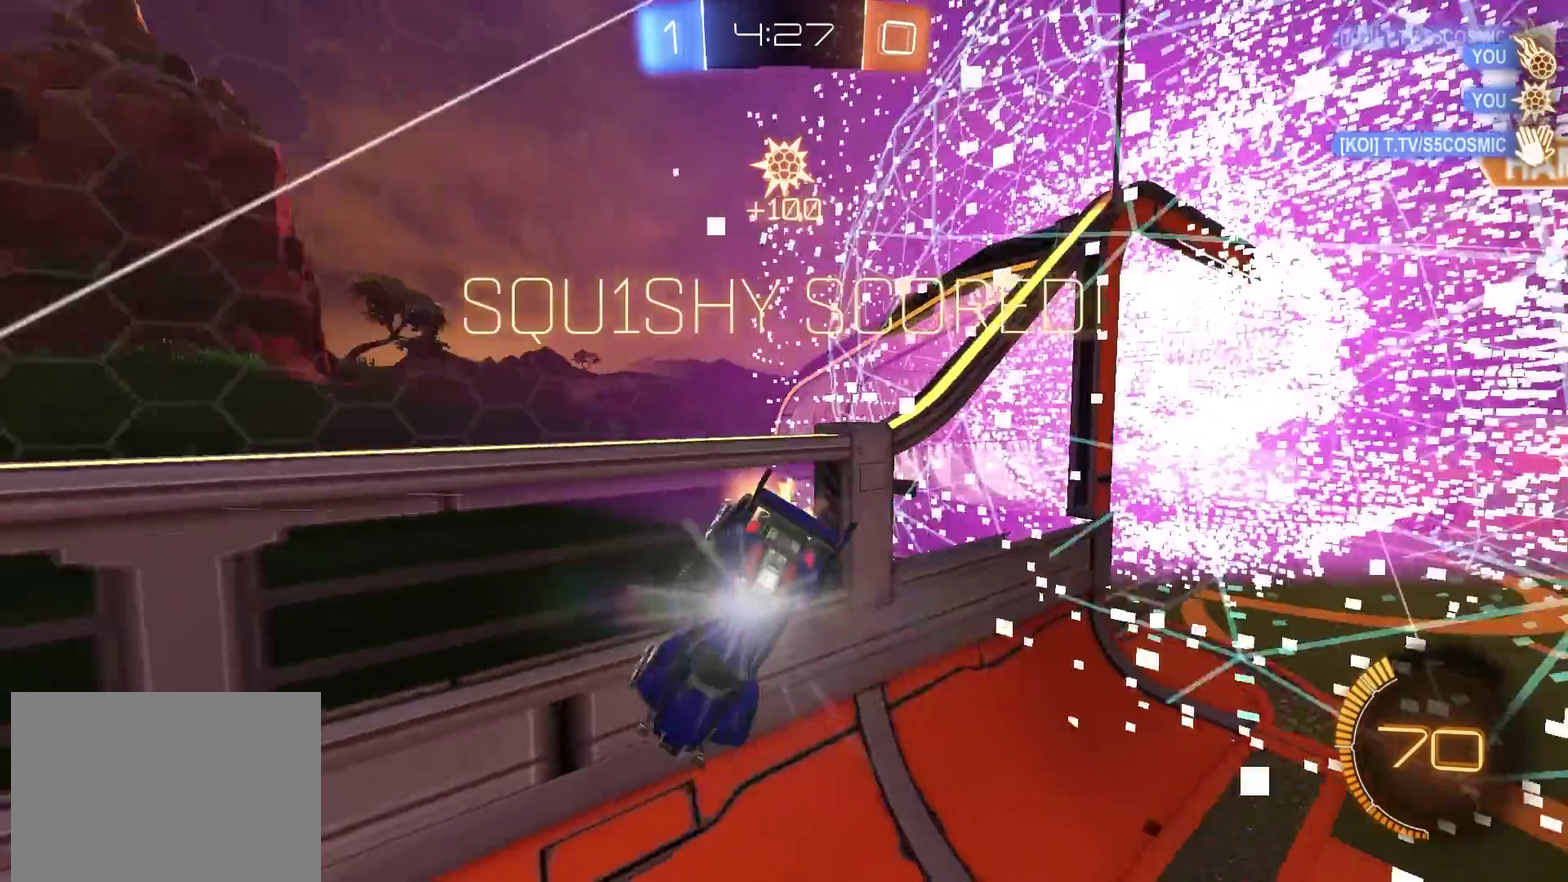
{"dt_ms": 401, "buttons": ["L1", "R2"], "left_stick": "down-left", "right_stick": "center", "events": [[67, "TRIANGLE", "up"], [250, "left_stick", "down-left"], [401, "L1", "down"]]}
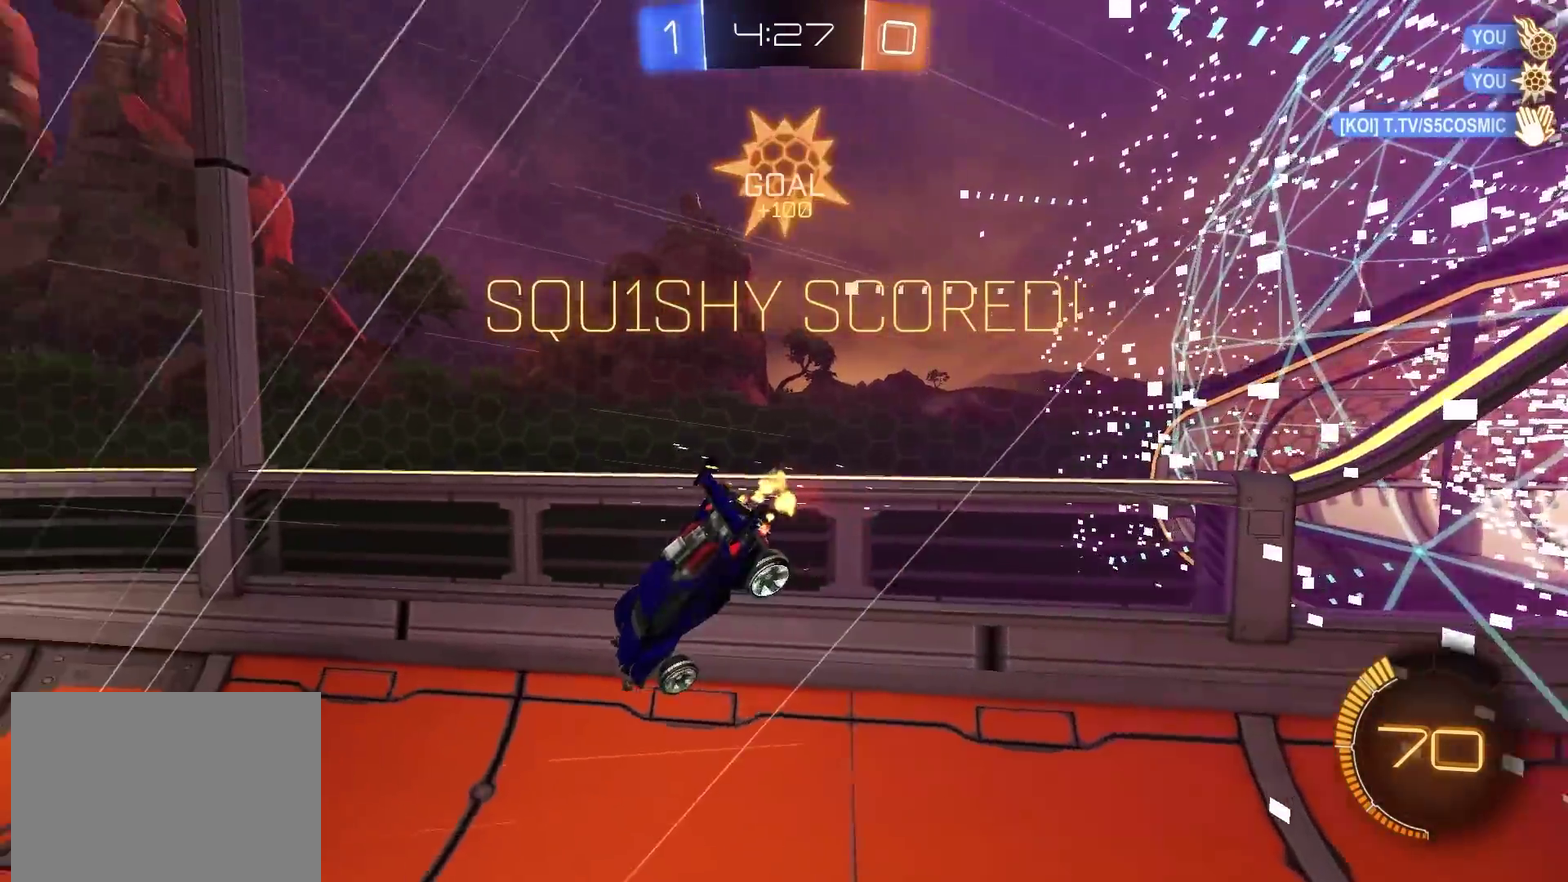
{"dt_ms": 500, "buttons": ["L1", "R2"], "left_stick": "down-left", "right_stick": "center", "events": [[116, "left_stick", "down"], [133, "L1", "up"], [450, "left_stick", "down-left"], [467, "L1", "down"]]}
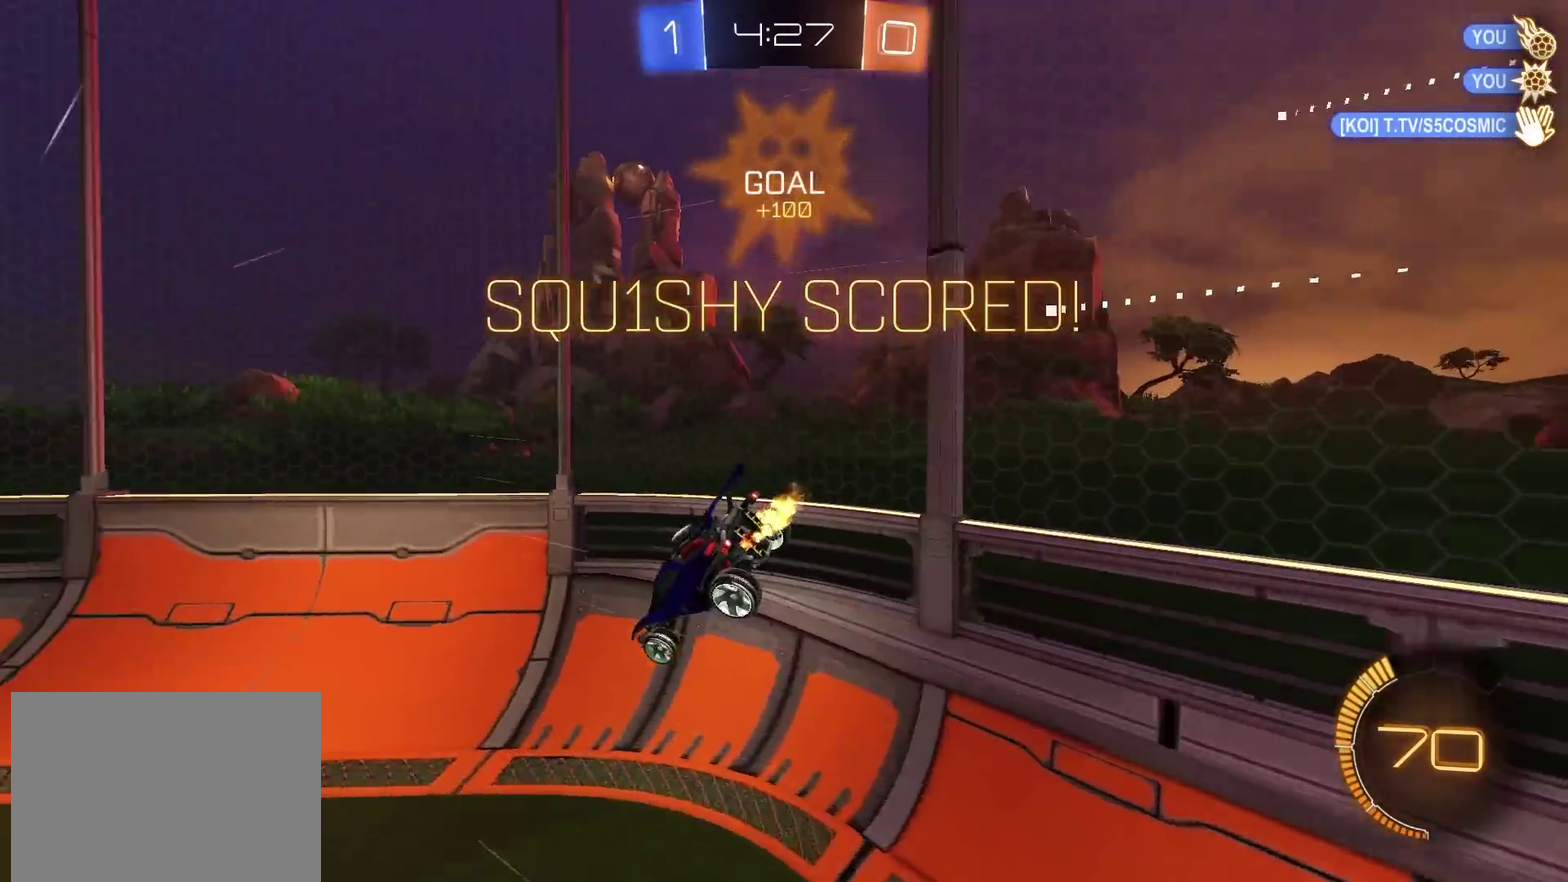
{"dt_ms": 501, "buttons": ["CIRCLE", "R2"], "left_stick": "center", "right_stick": "center", "events": [[117, "L1", "up"], [167, "left_stick", "up-left"], [217, "left_stick", "up"], [267, "left_stick", "center"], [417, "left_stick", "up-left"], [484, "CIRCLE", "down"], [501, "left_stick", "center"]]}
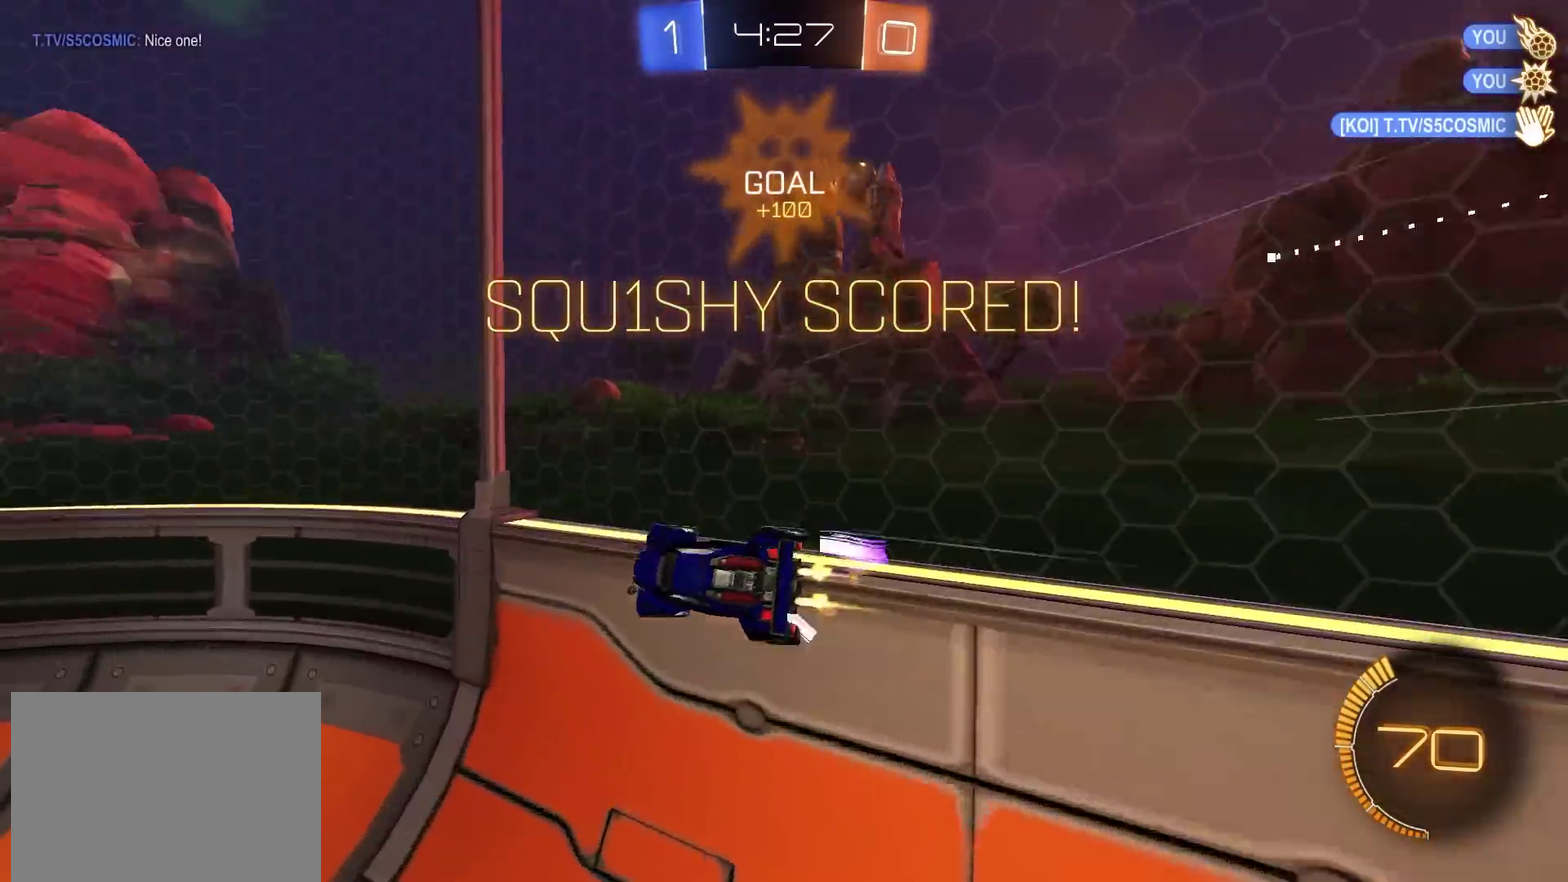
{"dt_ms": 300, "buttons": ["R2"], "left_stick": "center", "right_stick": "center", "events": [[216, "CIRCLE", "up"]]}